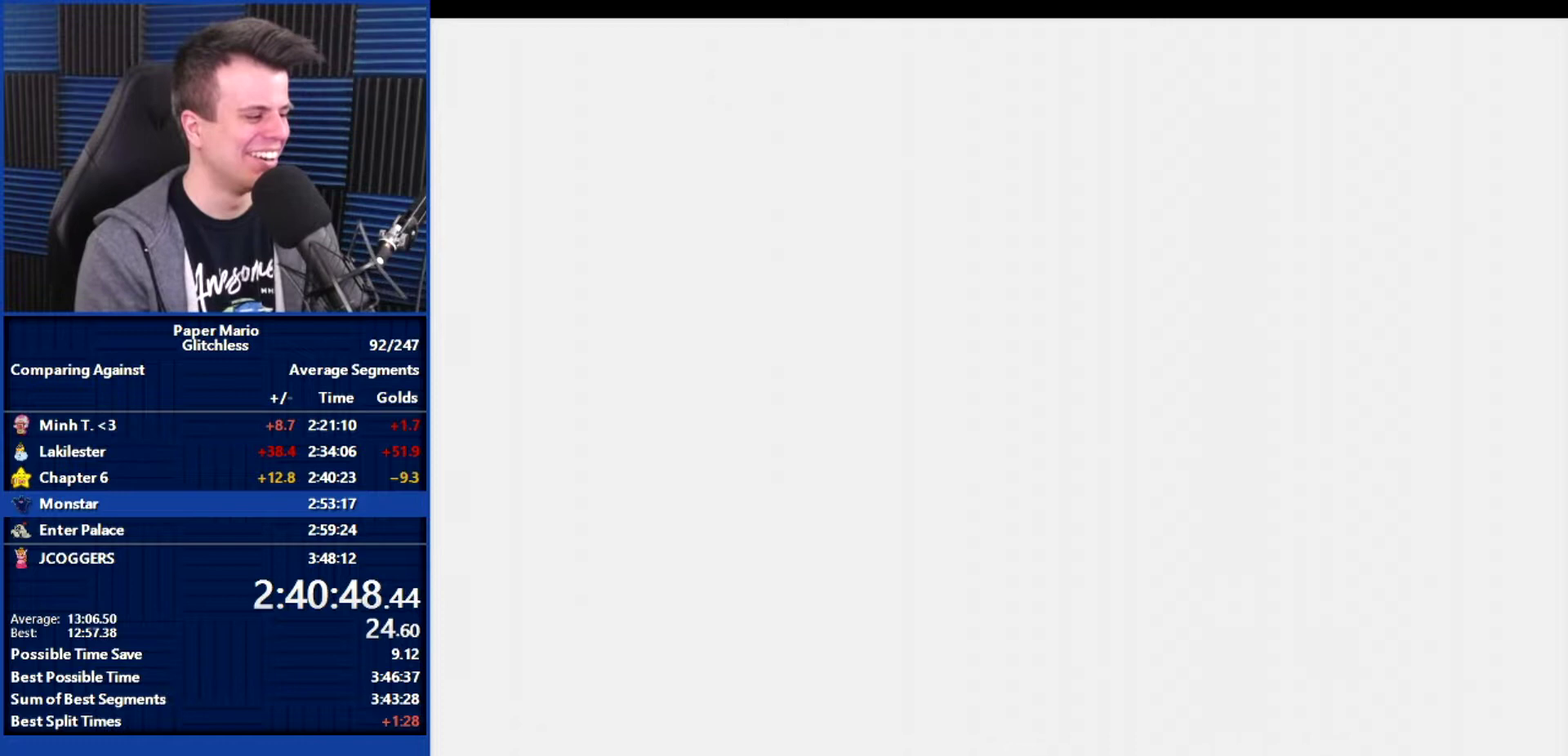
Gameplay with a controller (Nintendo layout); each line is a JSON object with the inputs held at the frame after it (dt_ms = milliseconds from this image to that frame). "events" lists button and stick changes between this image and that frame as [ms after this image, input, new state], when the widget could be followed in between. Not read: L3 R3.
{"dt_ms": 500, "buttons": ["B"], "left_stick": "center", "events": []}
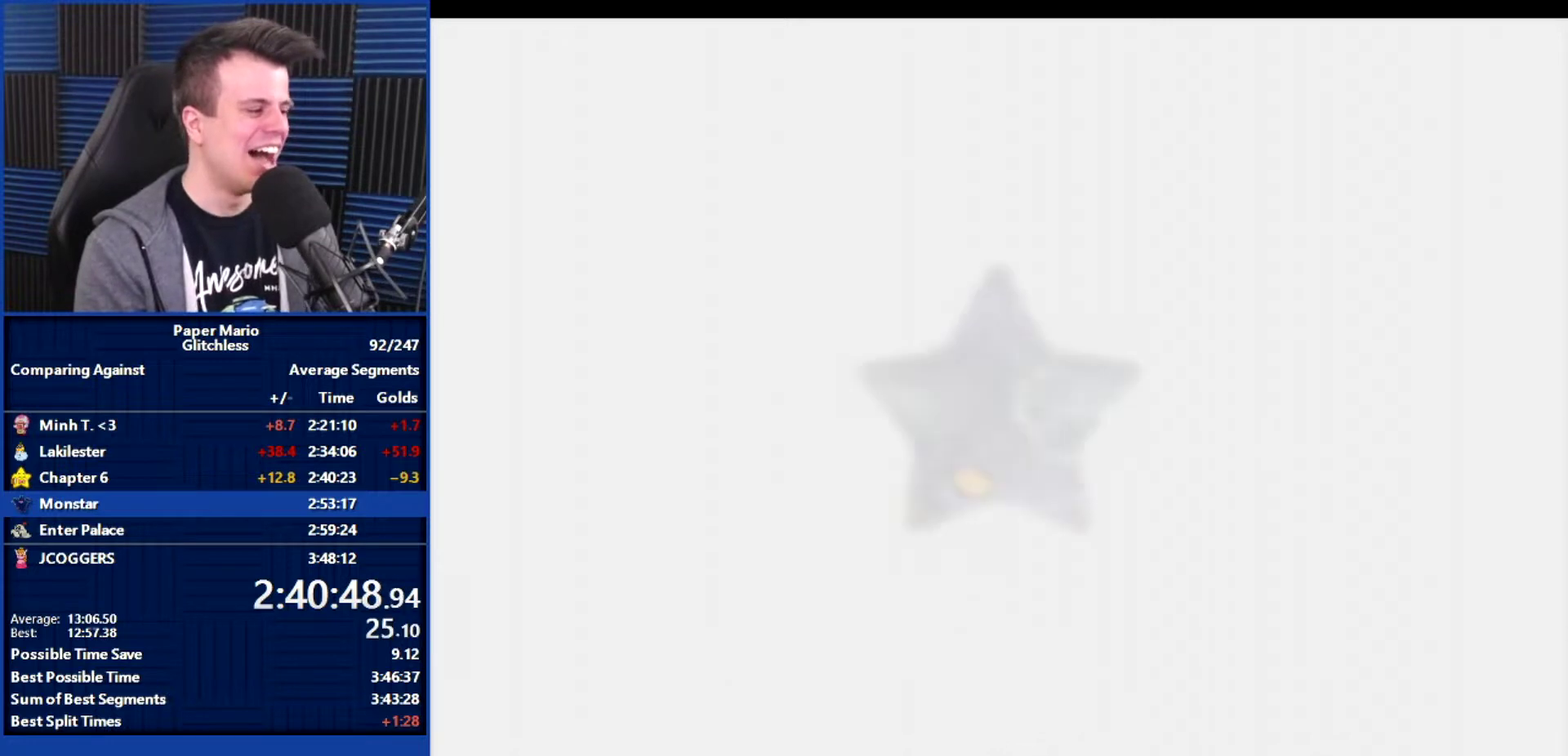
{"dt_ms": 500, "buttons": ["B"], "left_stick": "center", "events": []}
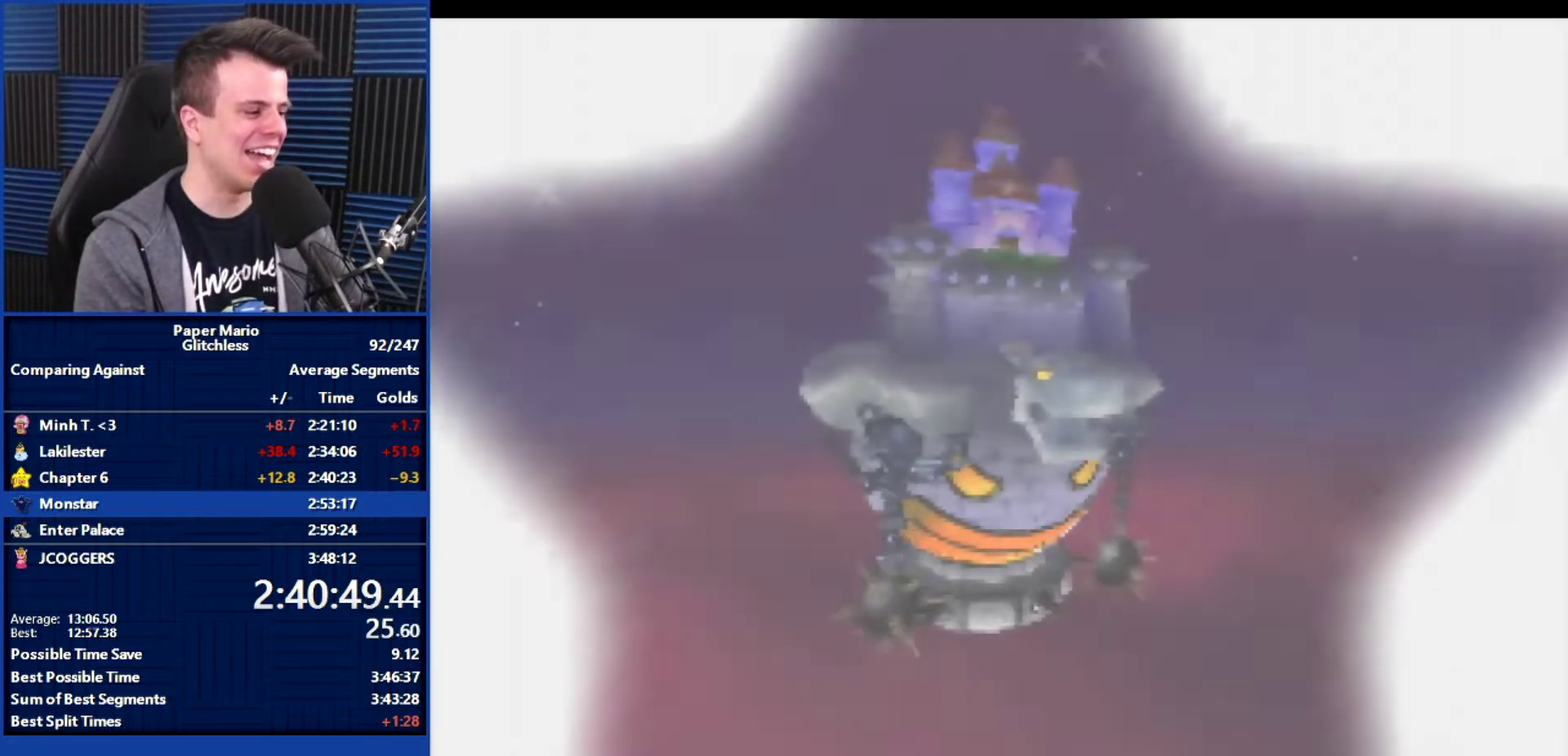
{"dt_ms": 500, "buttons": ["B"], "left_stick": "center", "events": []}
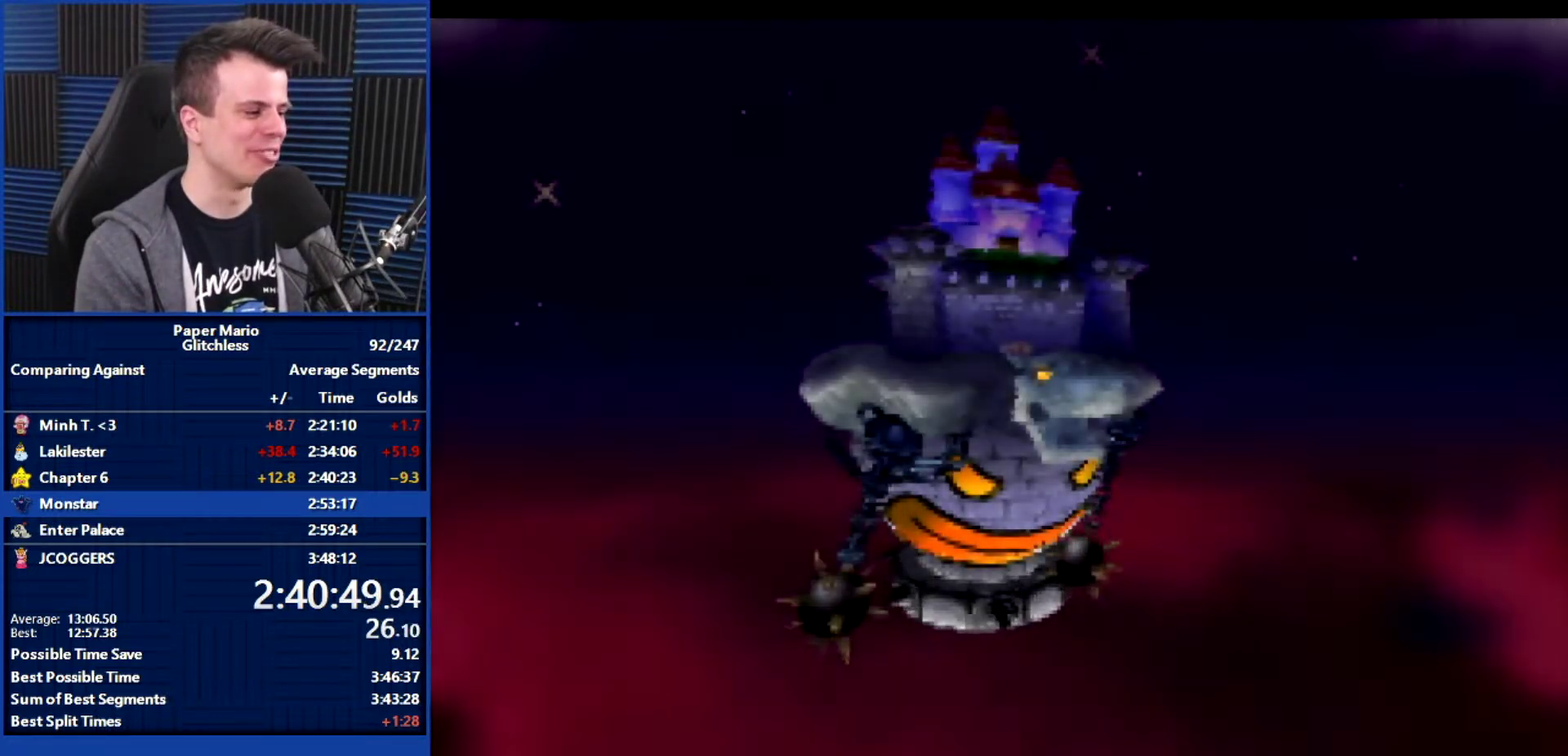
{"dt_ms": 500, "buttons": ["B"], "left_stick": "center", "events": []}
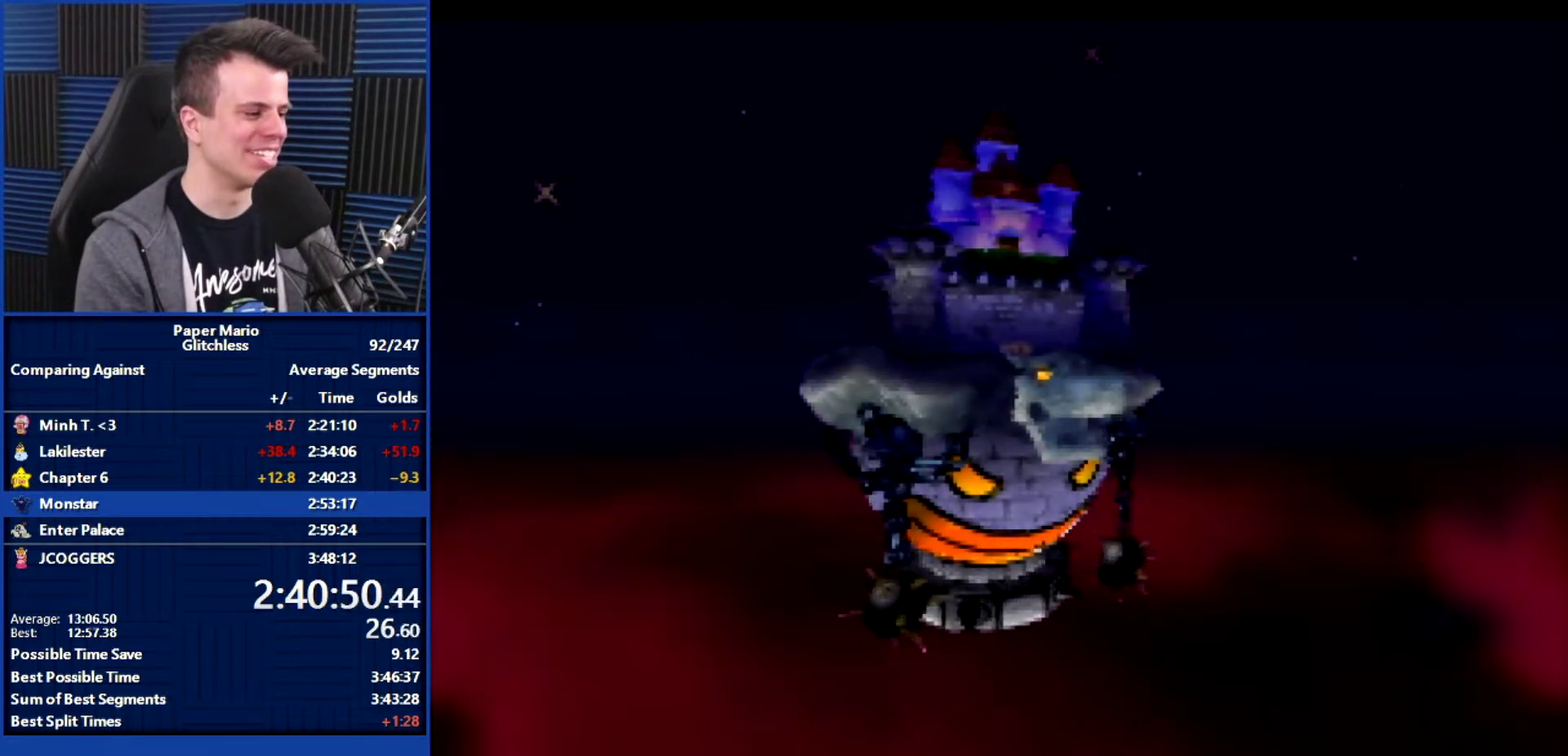
{"dt_ms": 500, "buttons": ["B"], "left_stick": "center", "events": []}
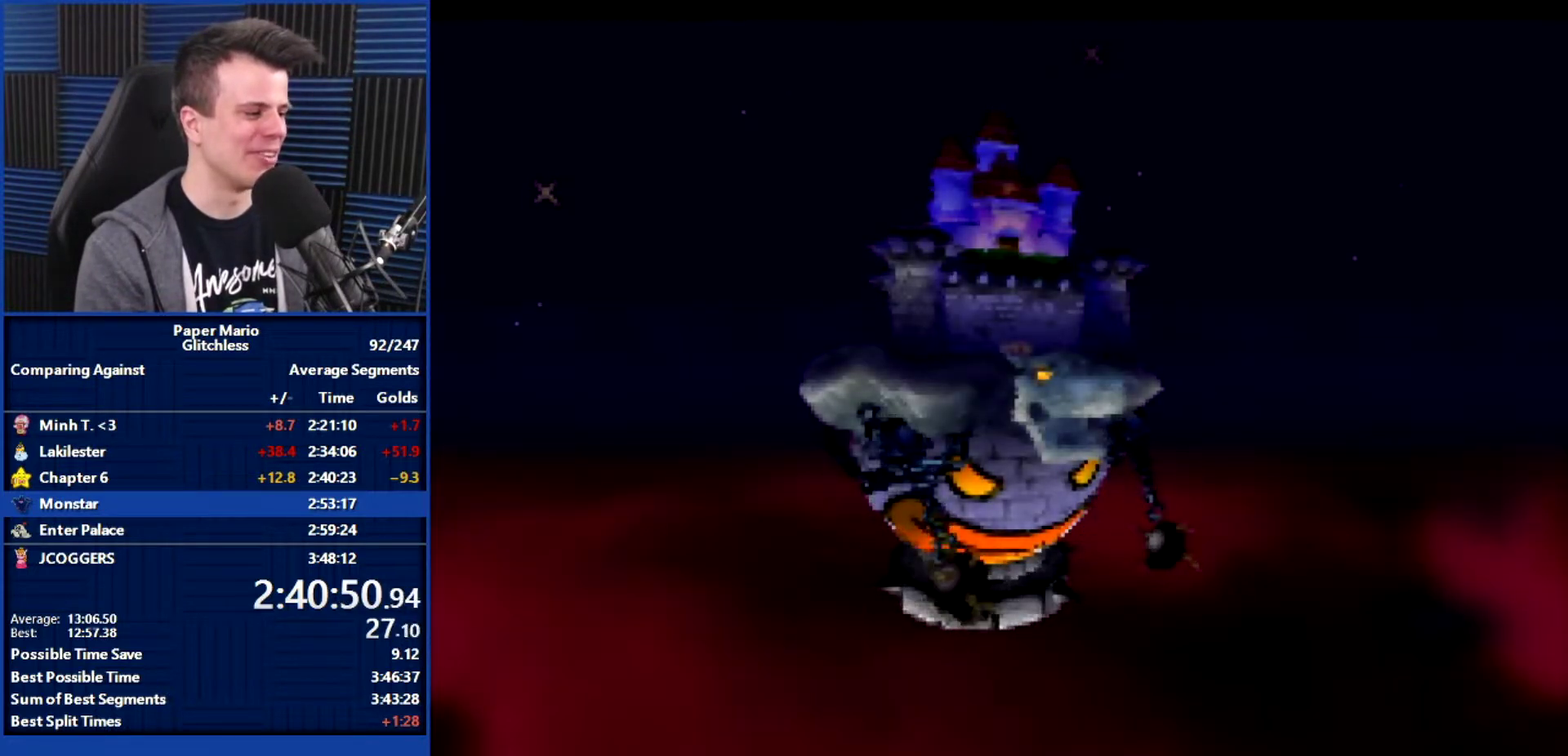
{"dt_ms": 500, "buttons": ["B"], "left_stick": "center", "events": []}
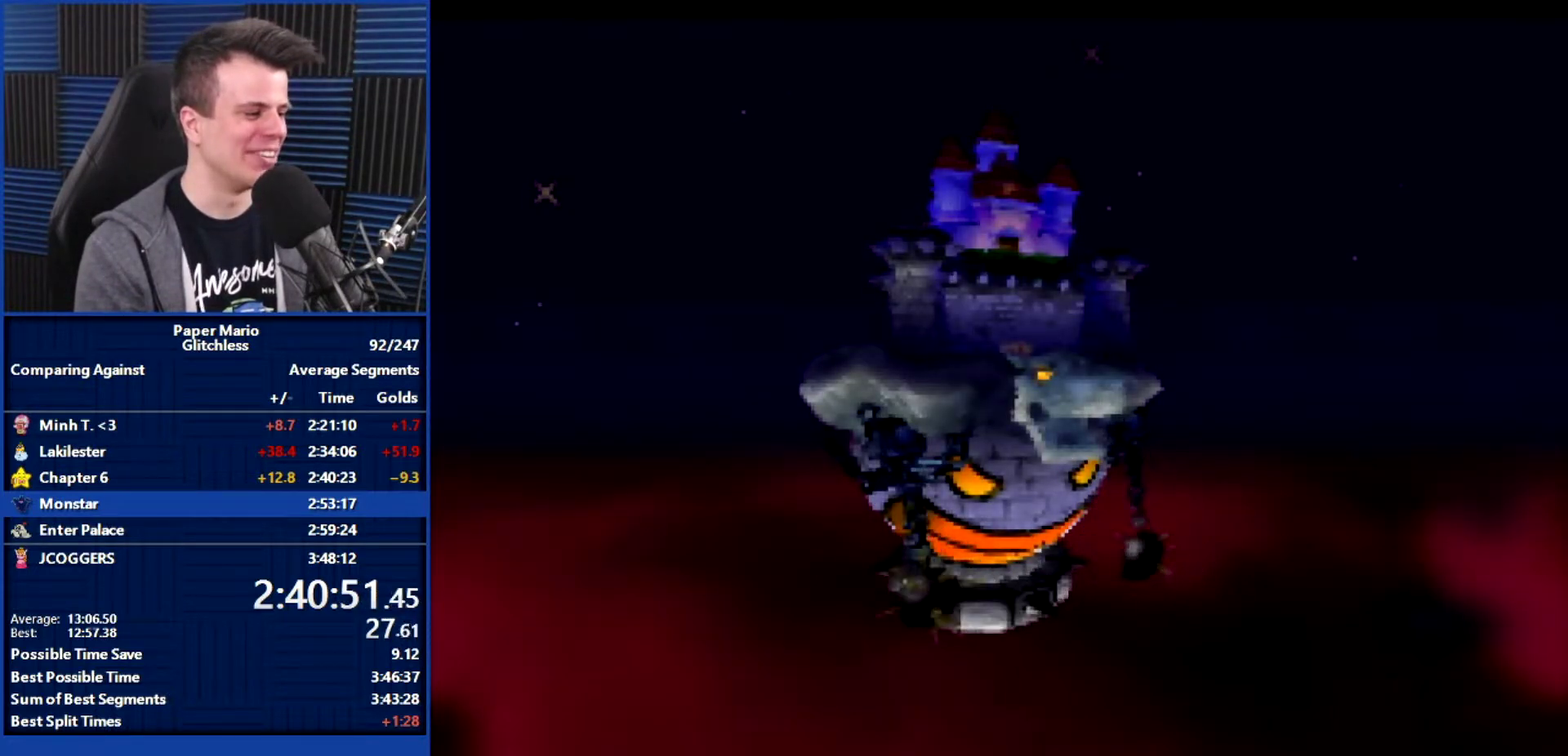
{"dt_ms": 500, "buttons": ["B"], "left_stick": "center", "events": []}
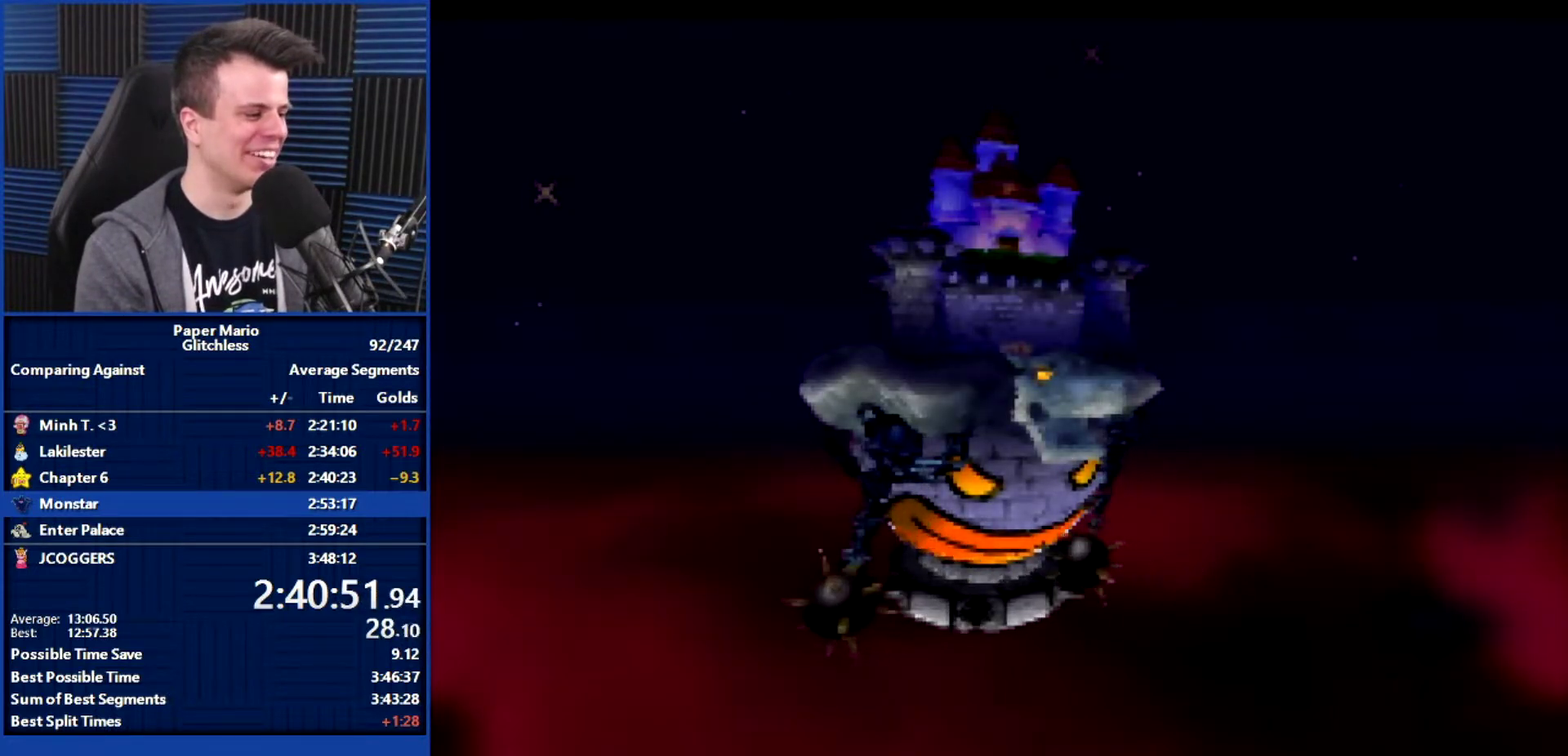
{"dt_ms": 500, "buttons": ["B"], "left_stick": "center", "events": []}
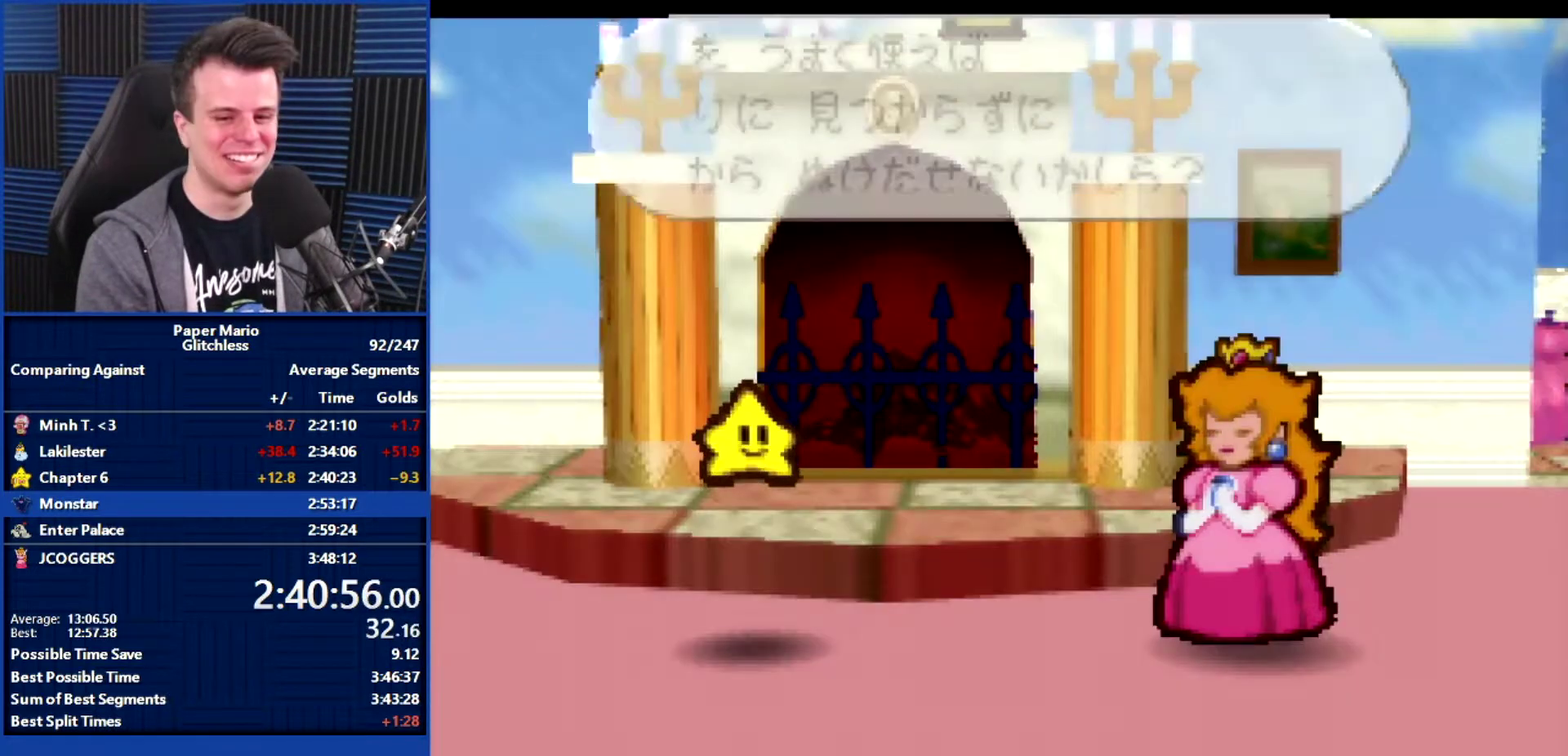
{"dt_ms": 500, "buttons": ["B"], "left_stick": "center", "events": []}
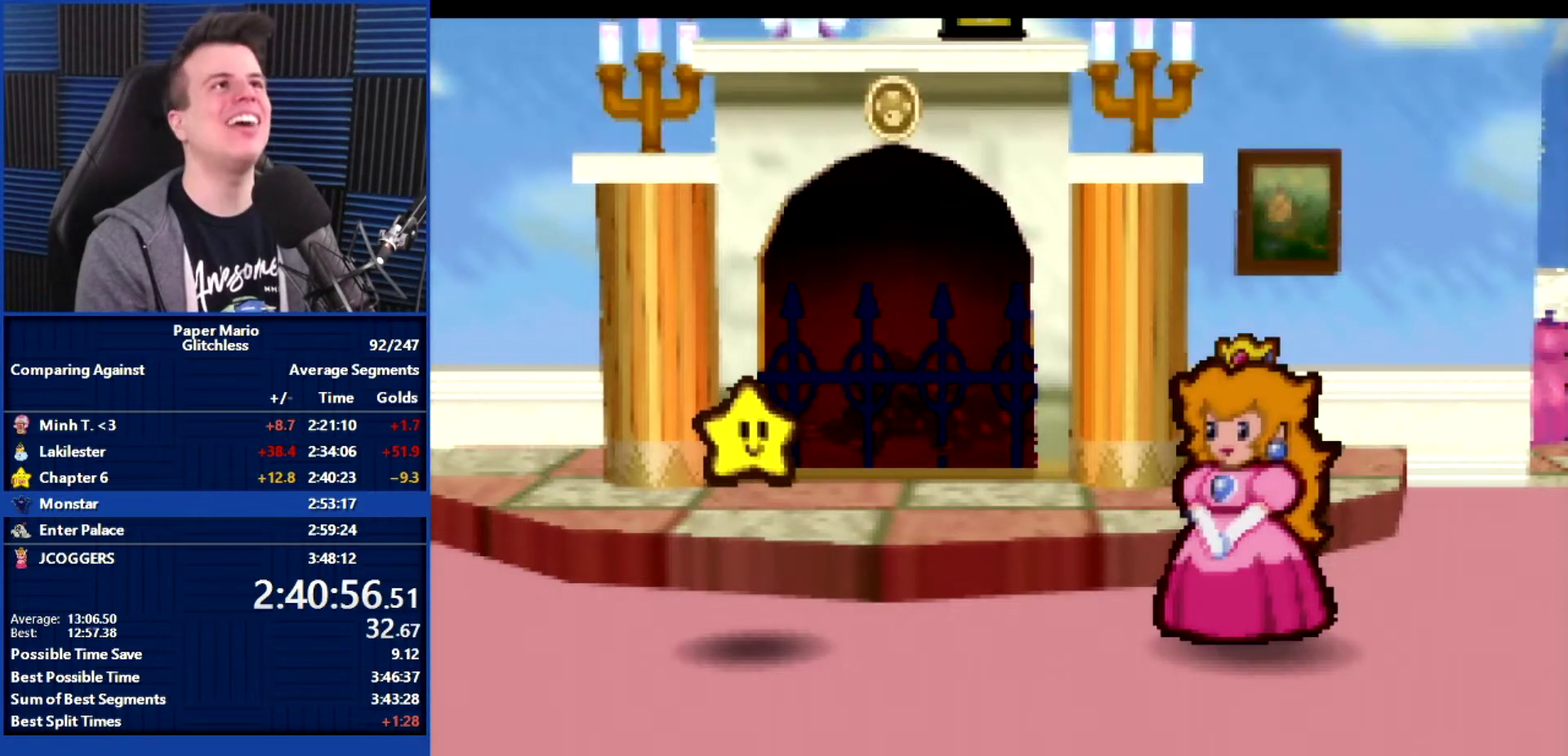
{"dt_ms": 500, "buttons": ["B"], "left_stick": "up", "events": [[500, "left_stick", "up"]]}
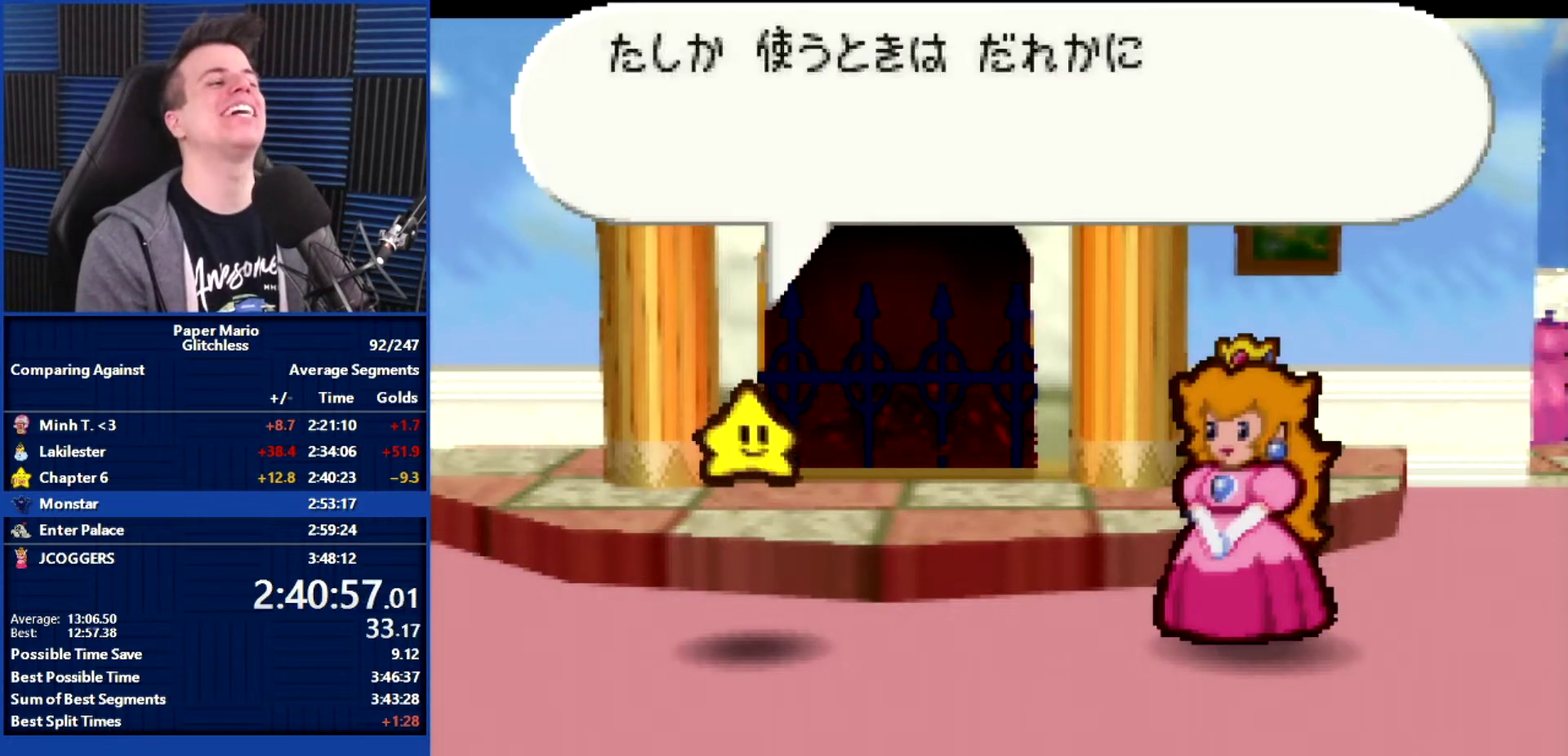
{"dt_ms": 500, "buttons": ["B"], "left_stick": "up", "events": []}
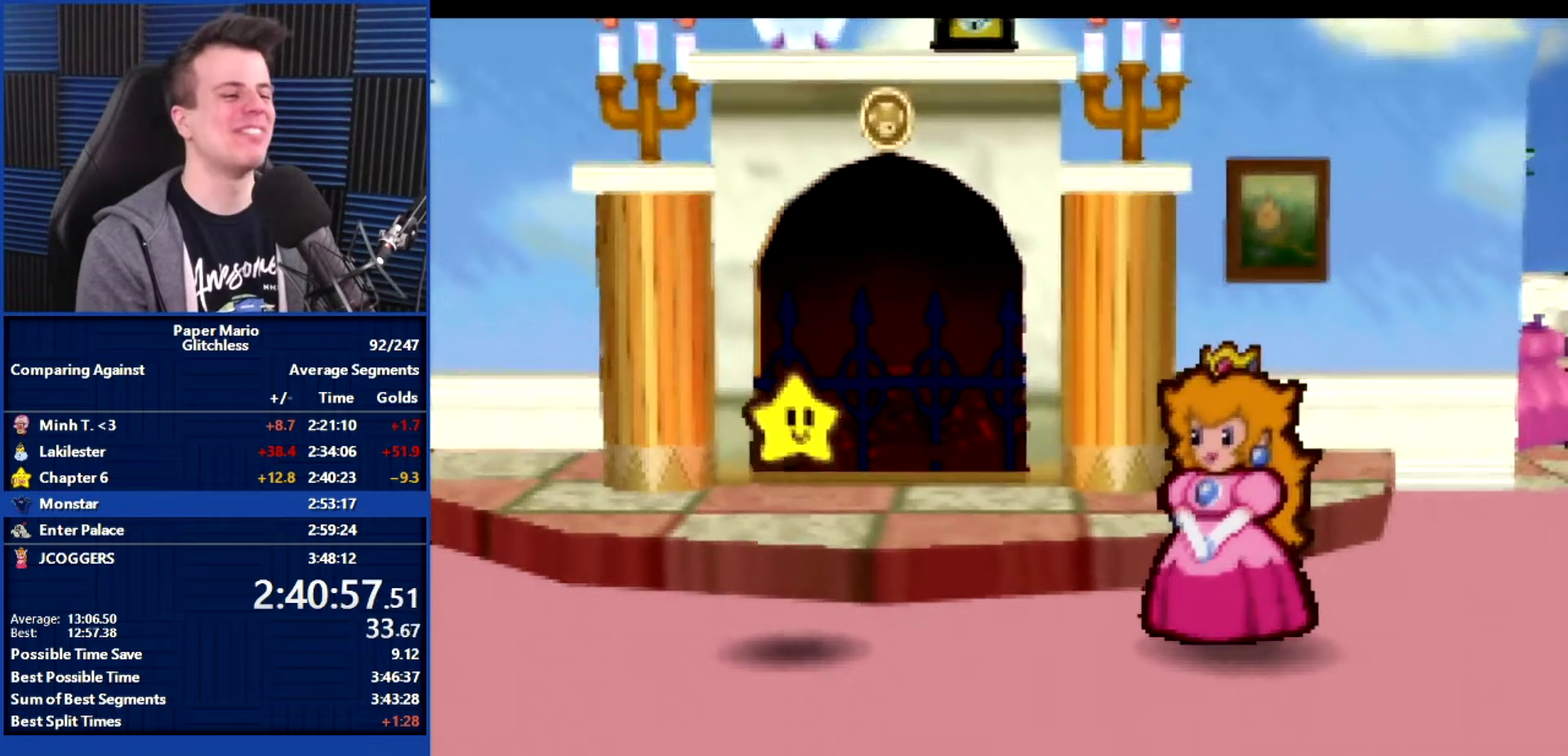
{"dt_ms": 1000, "buttons": ["B"], "left_stick": "up", "events": []}
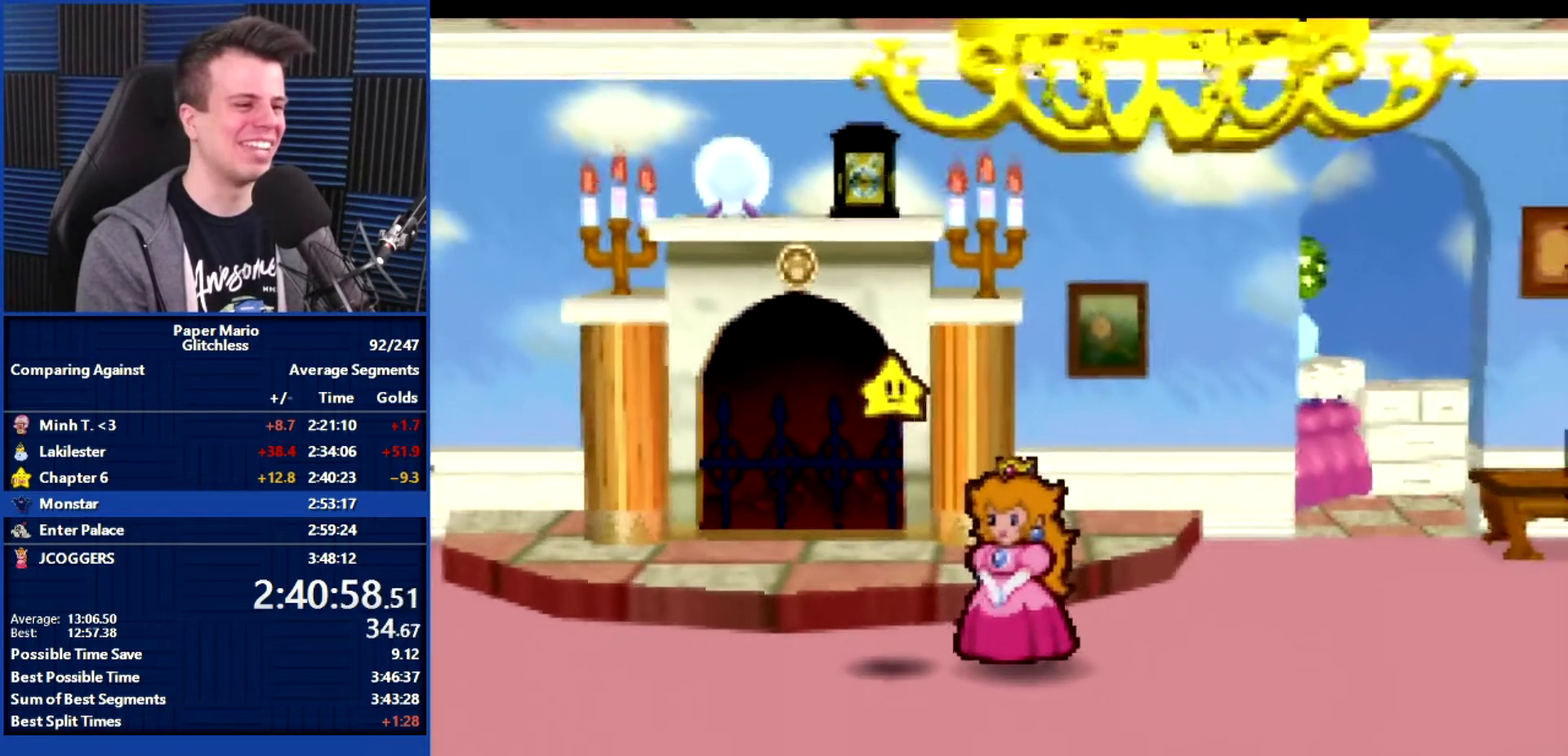
{"dt_ms": 500, "buttons": ["B"], "left_stick": "up", "events": []}
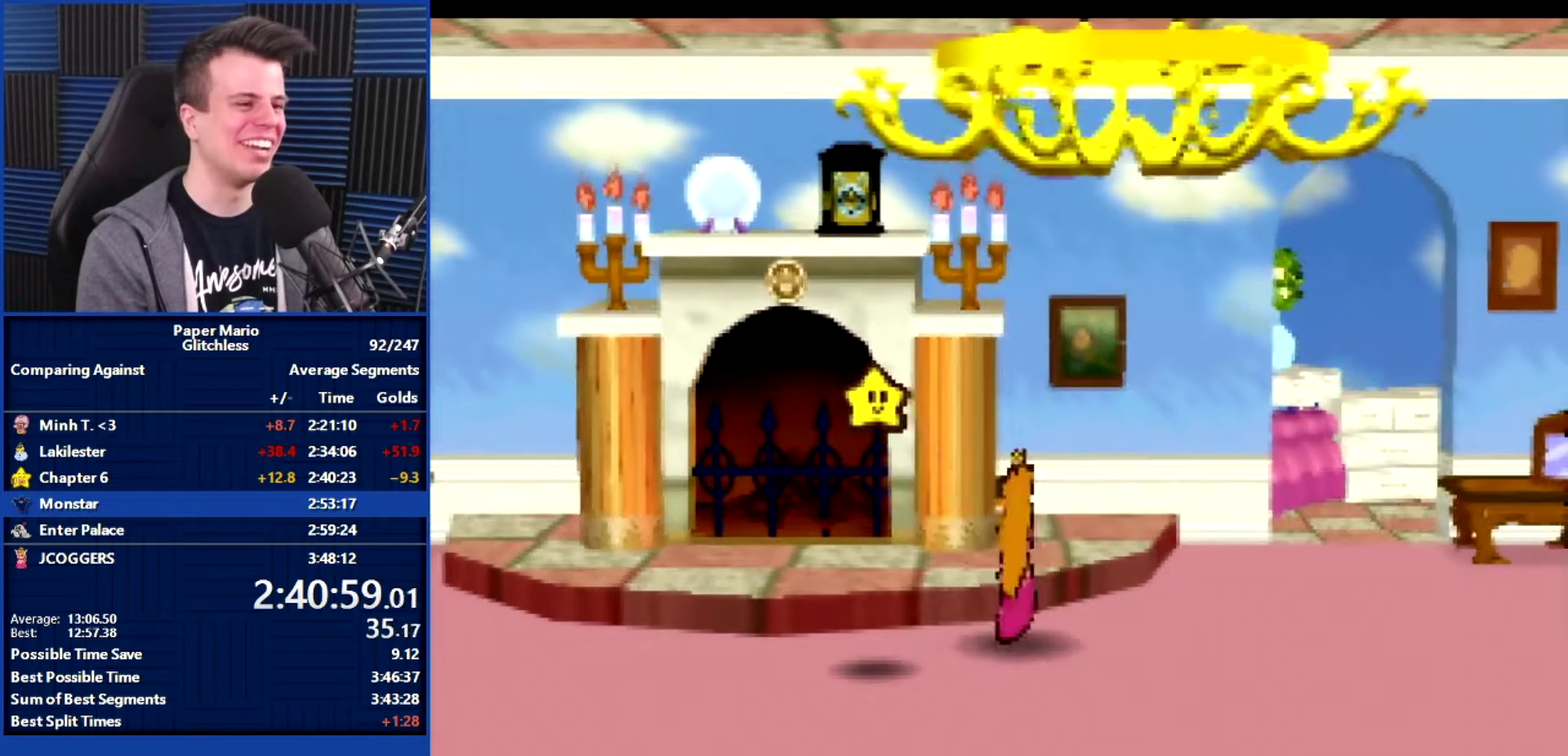
{"dt_ms": 500, "buttons": [], "left_stick": "up", "events": [[100, "B", "up"], [267, "A", "down"], [333, "A", "up"], [400, "A", "down"], [467, "A", "up"]]}
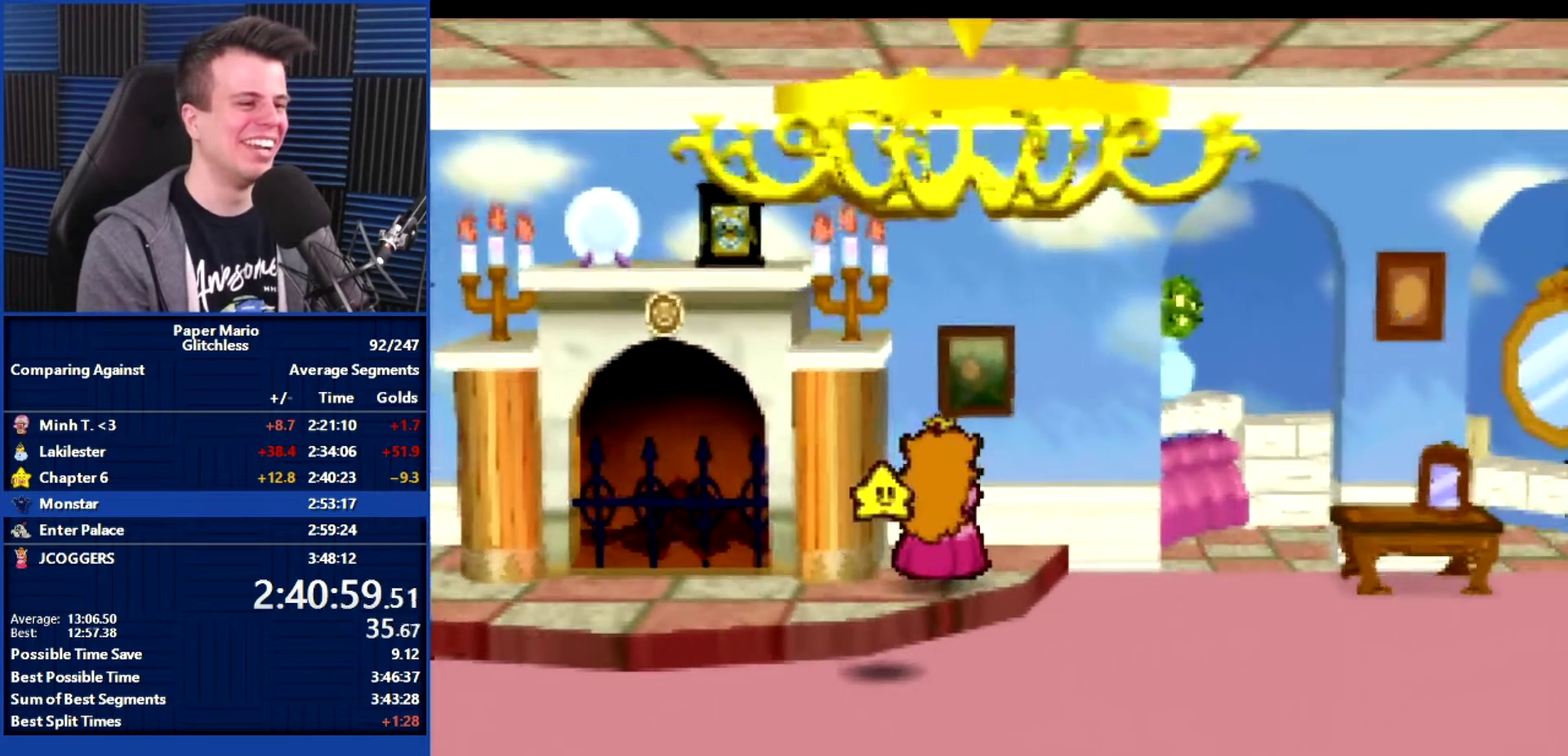
{"dt_ms": 500, "buttons": ["A"], "left_stick": "center", "events": [[67, "A", "down"], [133, "A", "up"], [233, "A", "down"], [300, "A", "up"], [367, "A", "down"], [400, "left_stick", "center"], [433, "A", "up"], [500, "A", "down"]]}
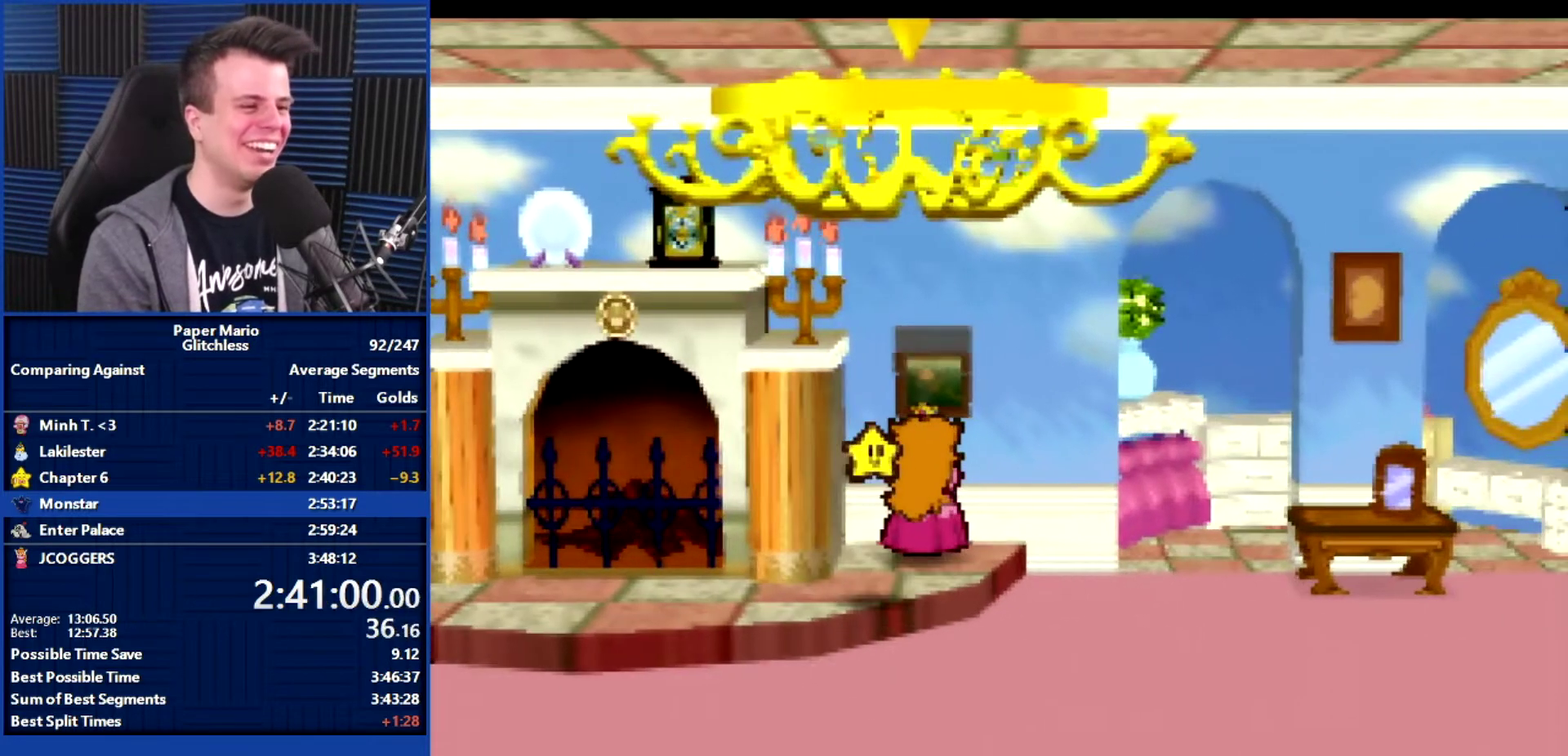
{"dt_ms": 500, "buttons": [], "left_stick": "center", "events": [[100, "A", "up"], [167, "A", "down"], [233, "A", "up"], [300, "A", "down"], [367, "A", "up"], [433, "A", "down"], [500, "A", "up"]]}
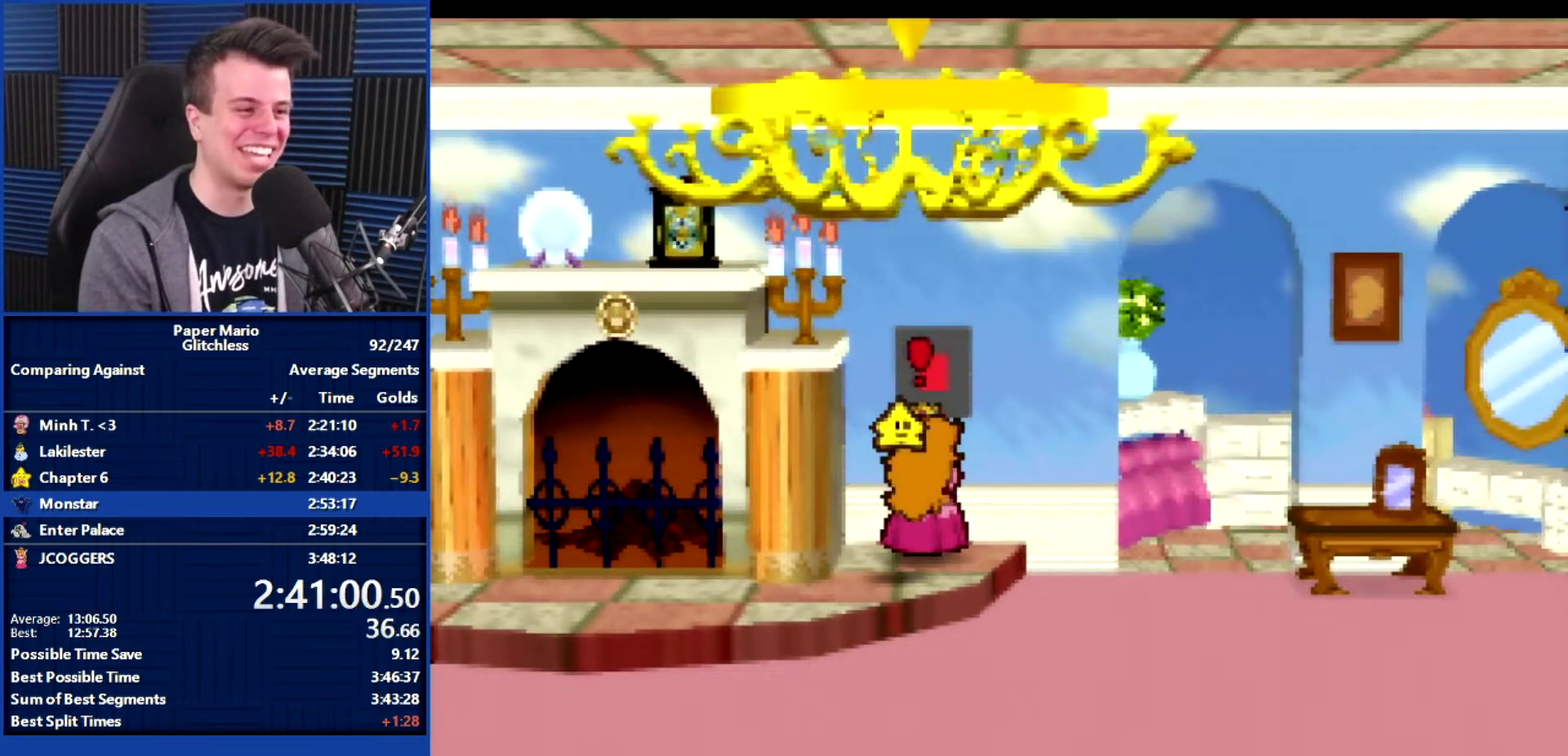
{"dt_ms": 500, "buttons": [], "left_stick": "center", "events": [[100, "A", "down"], [167, "A", "up"], [267, "A", "down"], [467, "A", "up"]]}
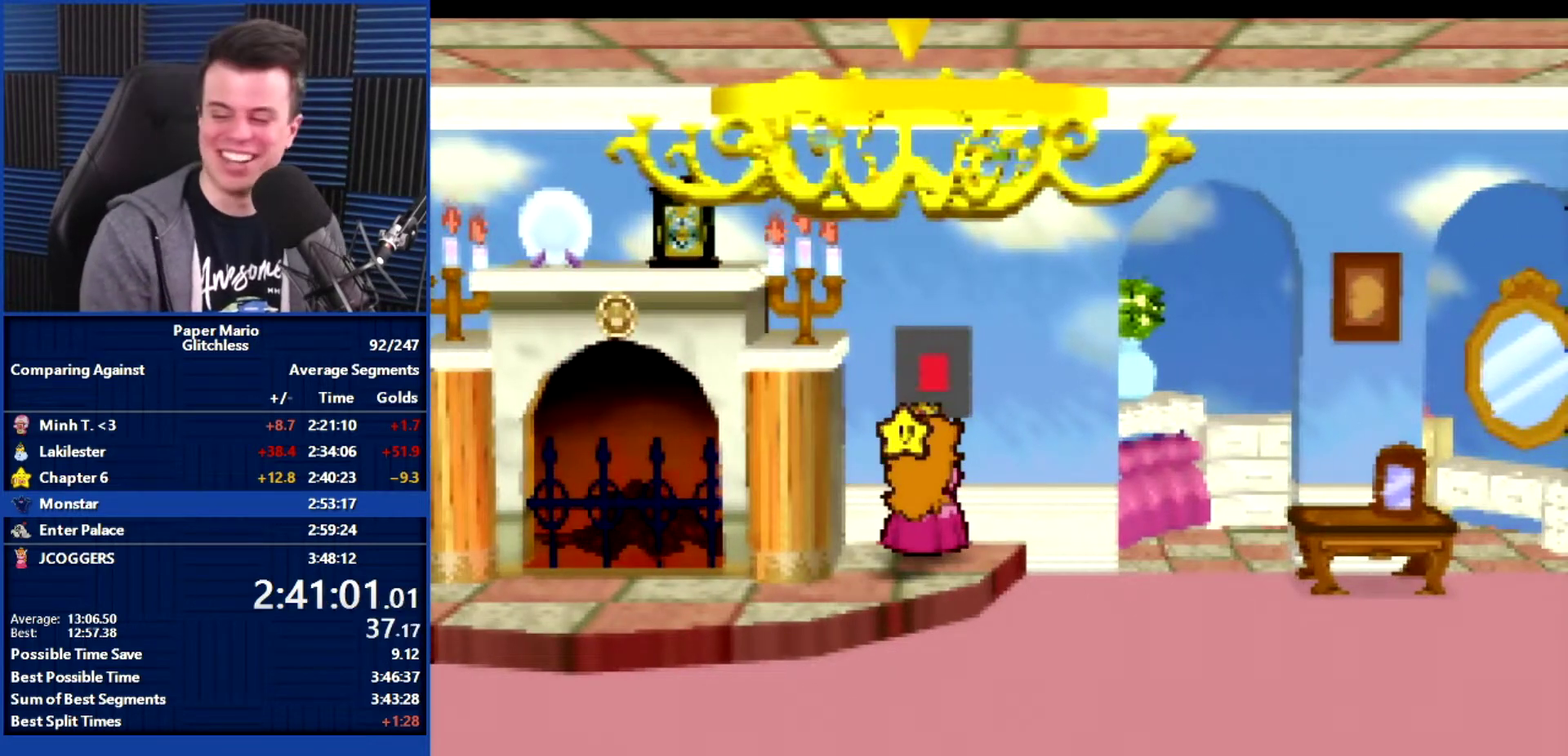
{"dt_ms": 500, "buttons": ["B"], "left_stick": "center", "events": [[33, "B", "down"]]}
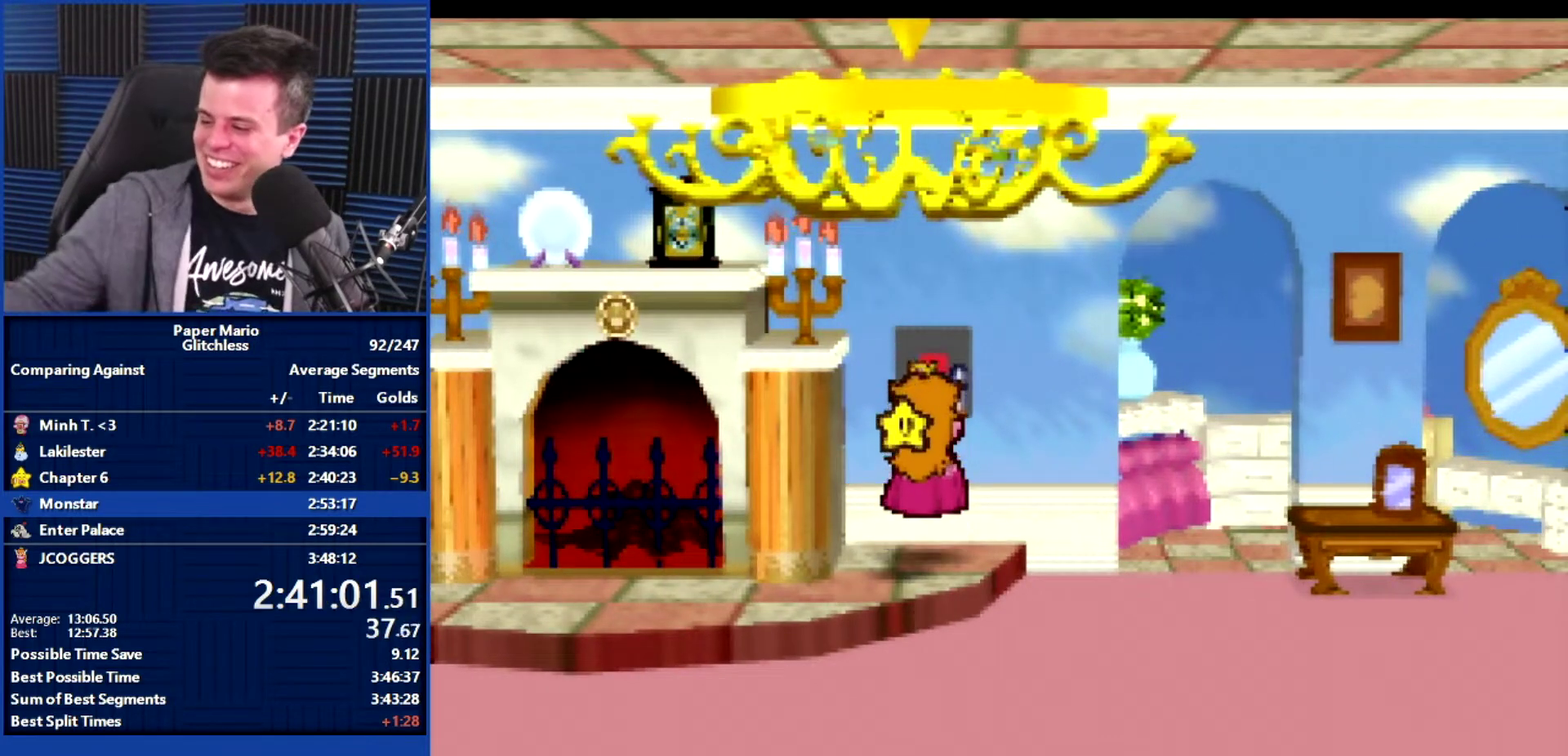
{"dt_ms": 500, "buttons": ["B"], "left_stick": "center", "events": []}
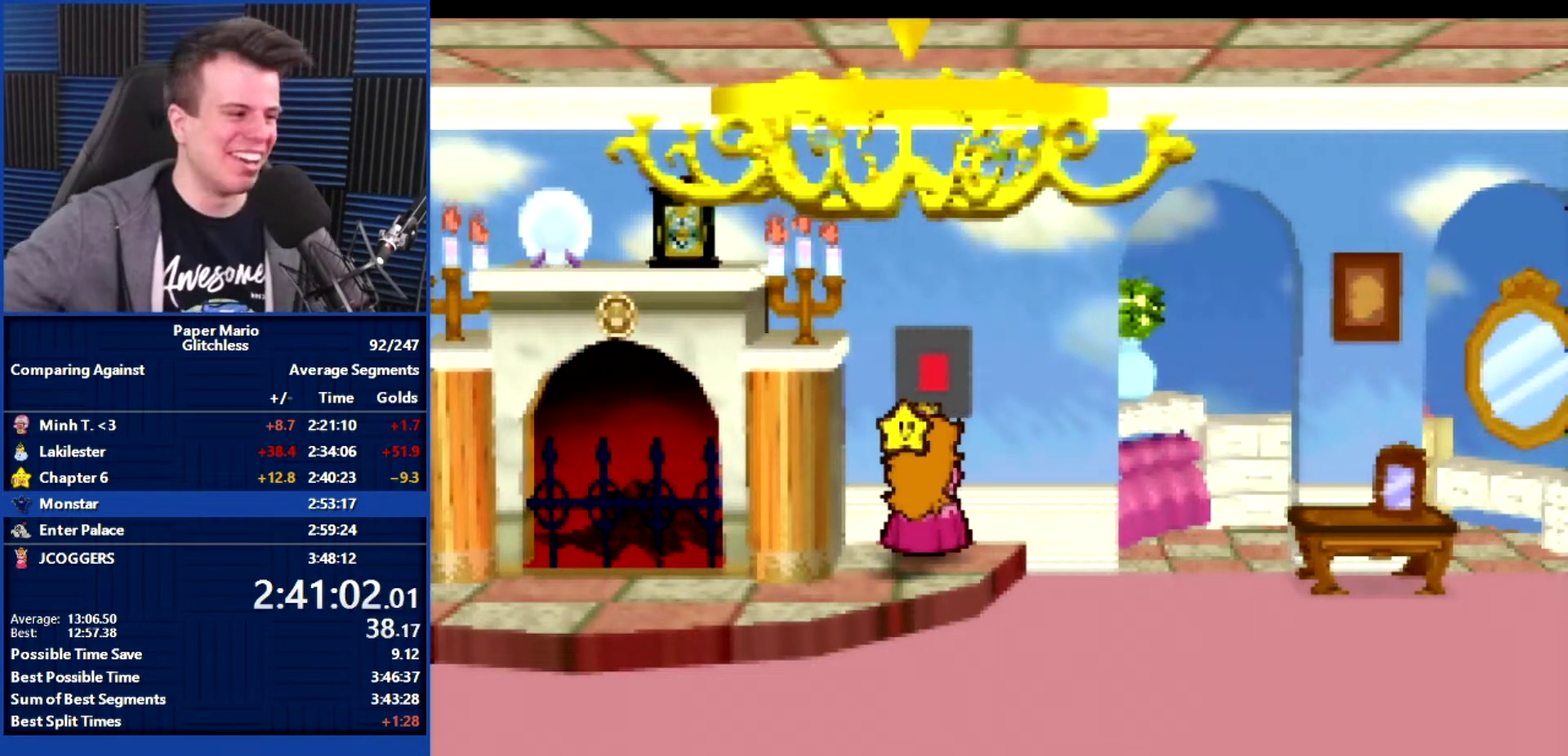
{"dt_ms": 500, "buttons": ["B"], "left_stick": "center", "events": []}
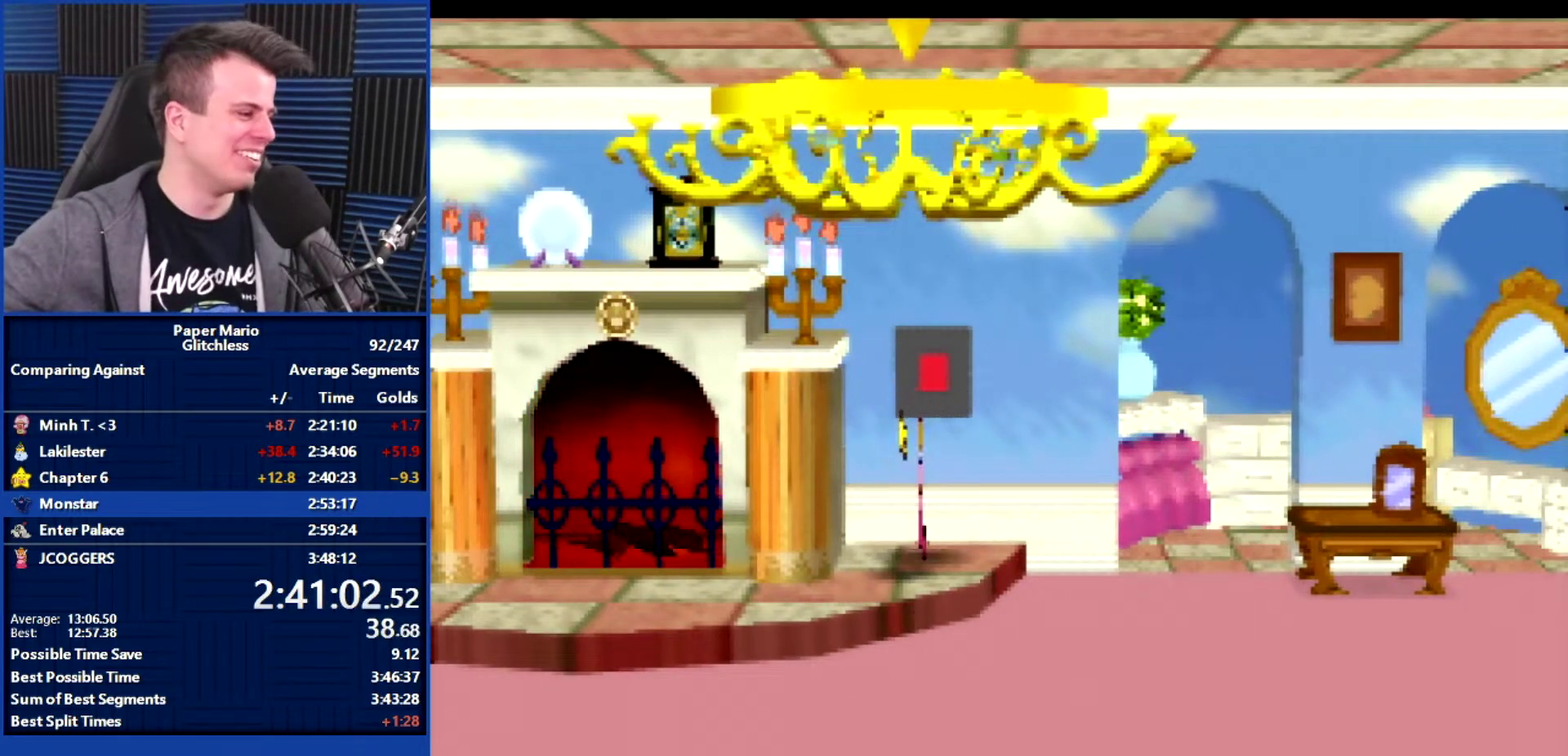
{"dt_ms": 500, "buttons": ["B"], "left_stick": "center", "events": []}
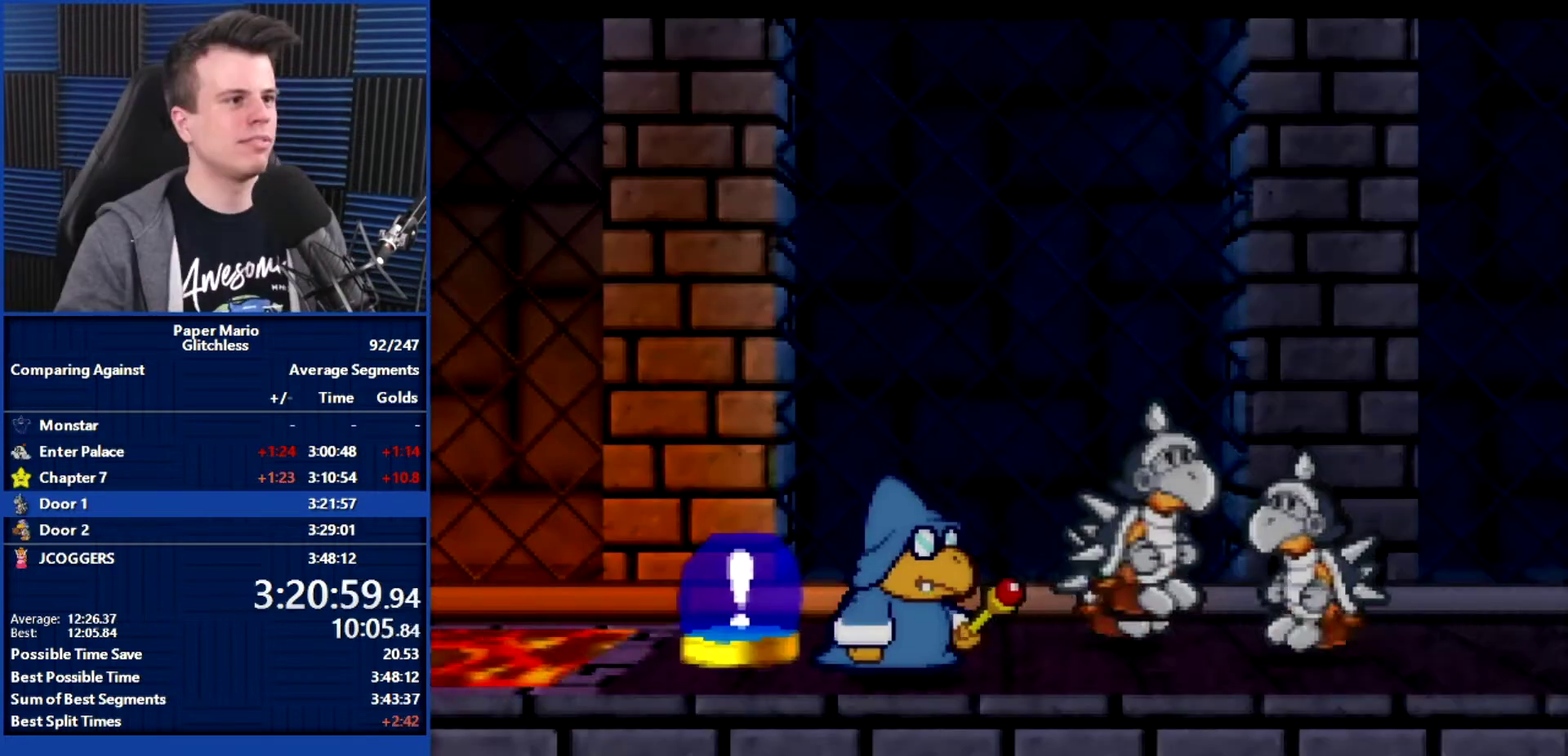
{"dt_ms": 500, "buttons": ["B"], "left_stick": "center", "events": []}
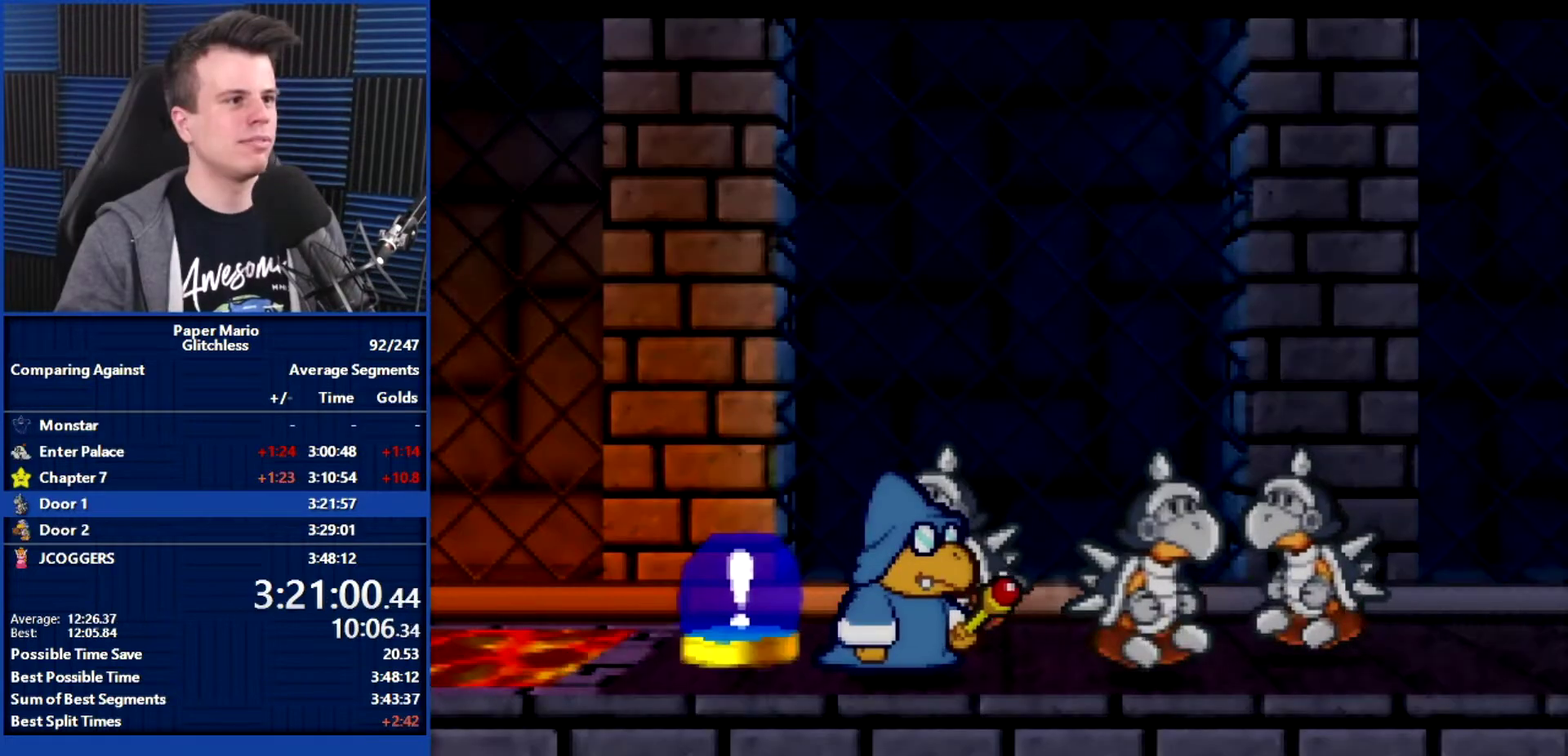
{"dt_ms": 500, "buttons": ["B"], "left_stick": "center", "events": []}
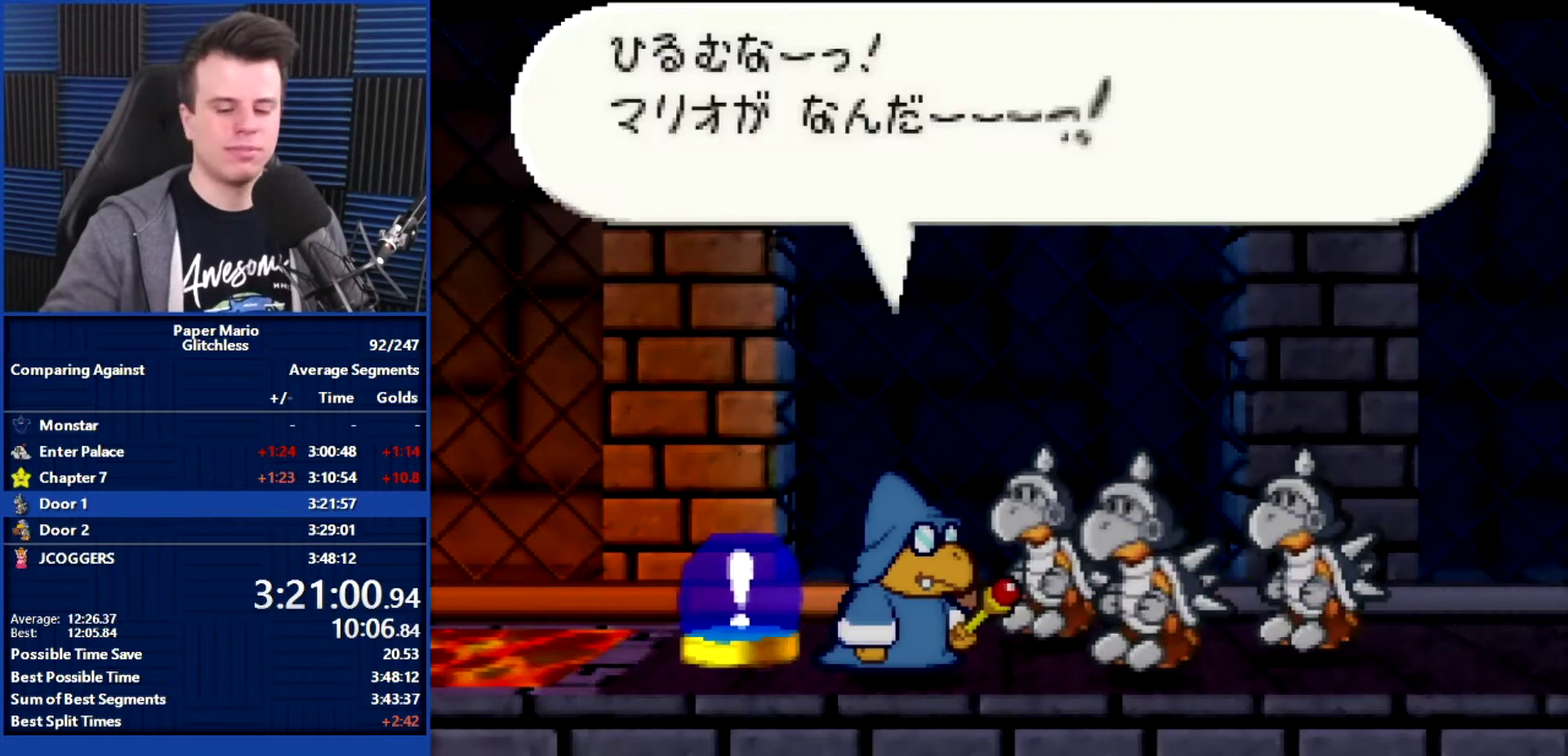
{"dt_ms": 500, "buttons": ["B"], "left_stick": "center", "events": []}
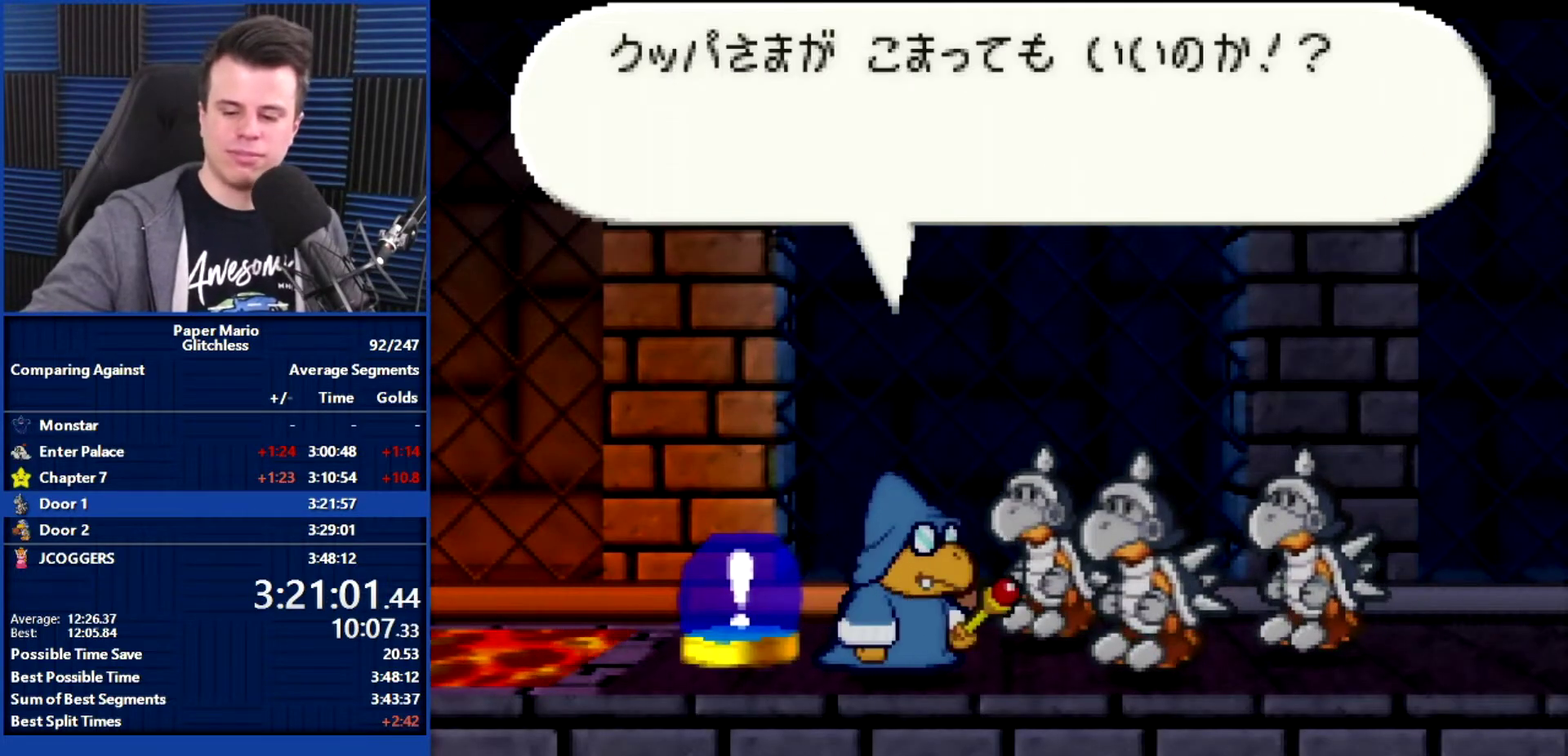
{"dt_ms": 500, "buttons": ["B"], "left_stick": "center", "events": []}
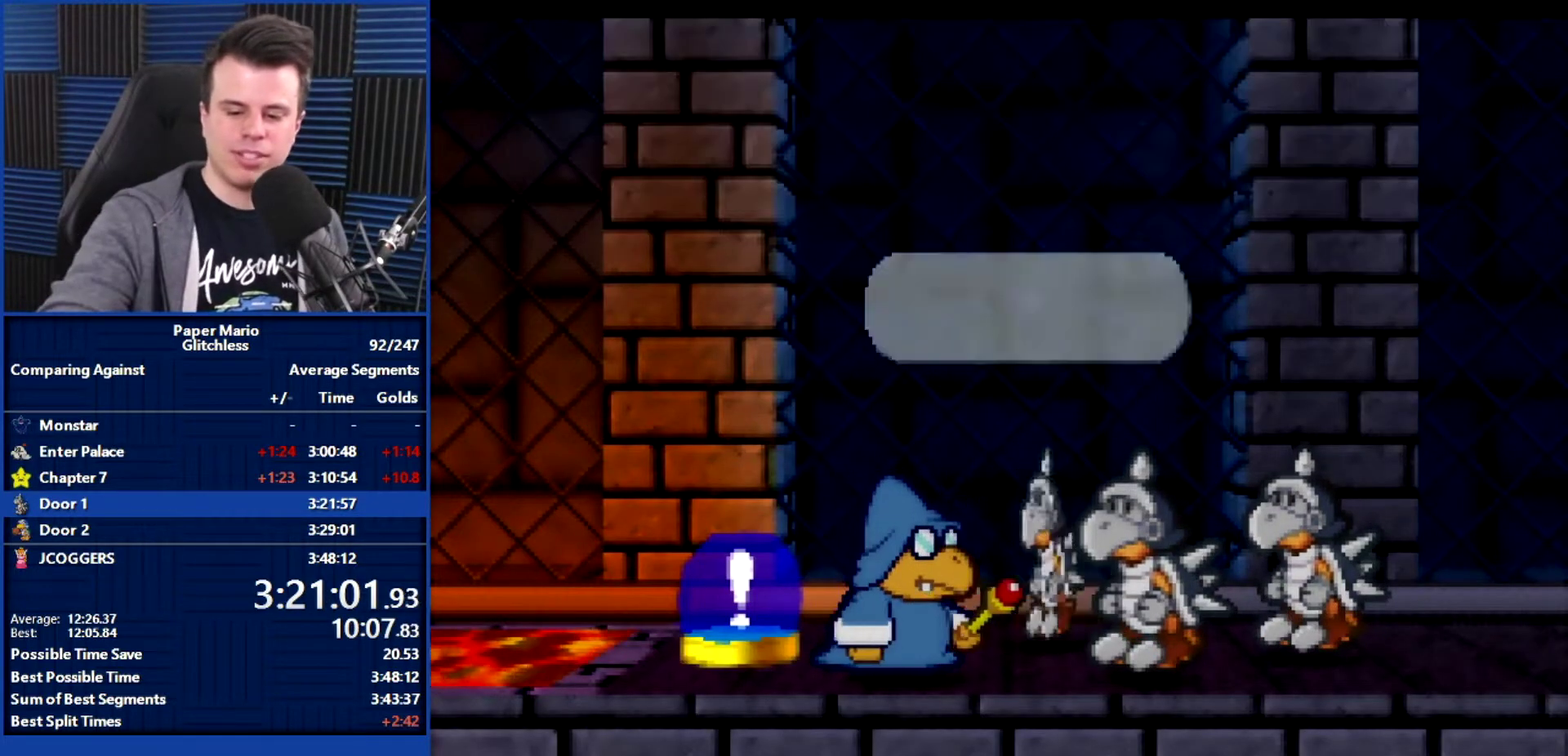
{"dt_ms": 500, "buttons": ["B"], "left_stick": "center", "events": []}
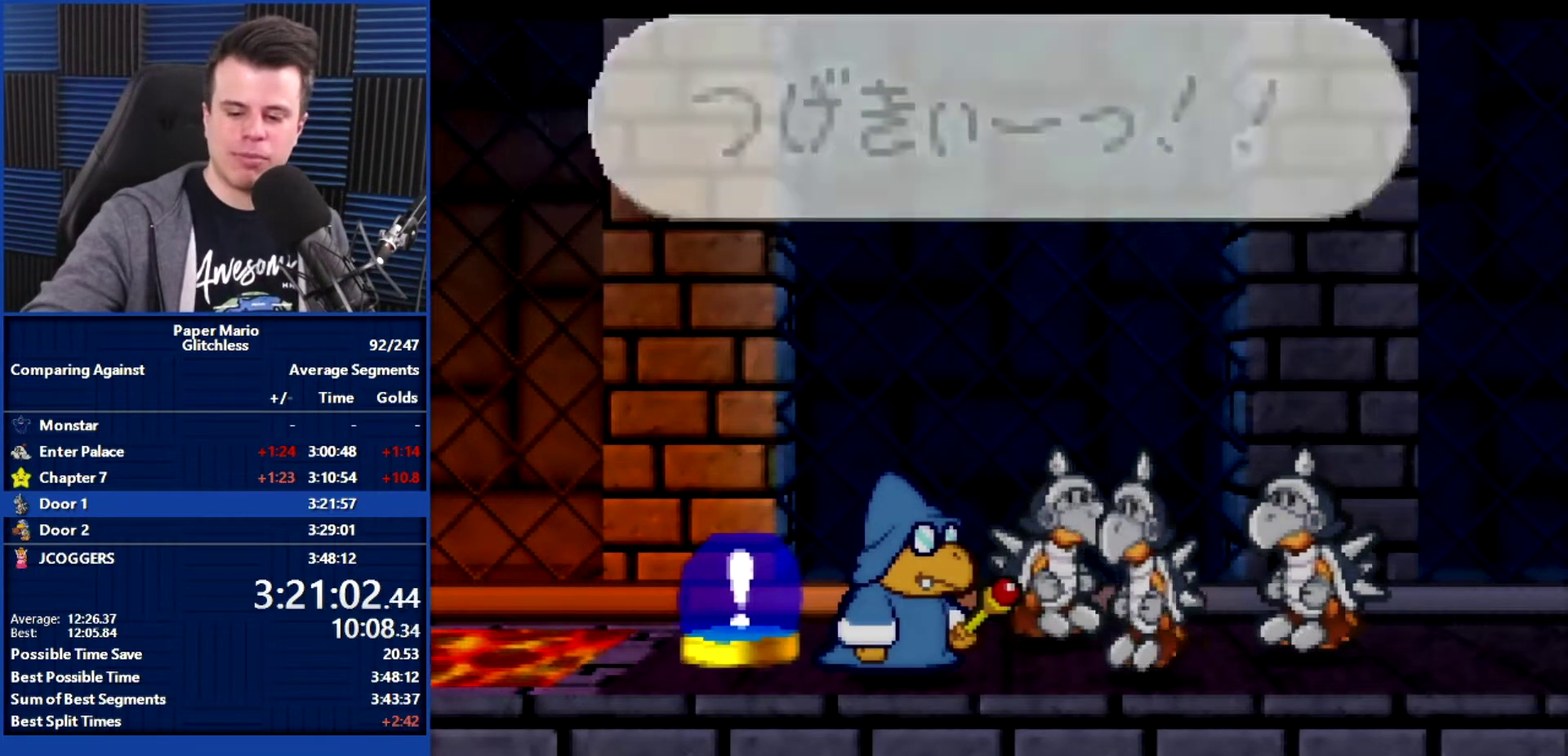
{"dt_ms": 500, "buttons": ["B"], "left_stick": "center", "events": []}
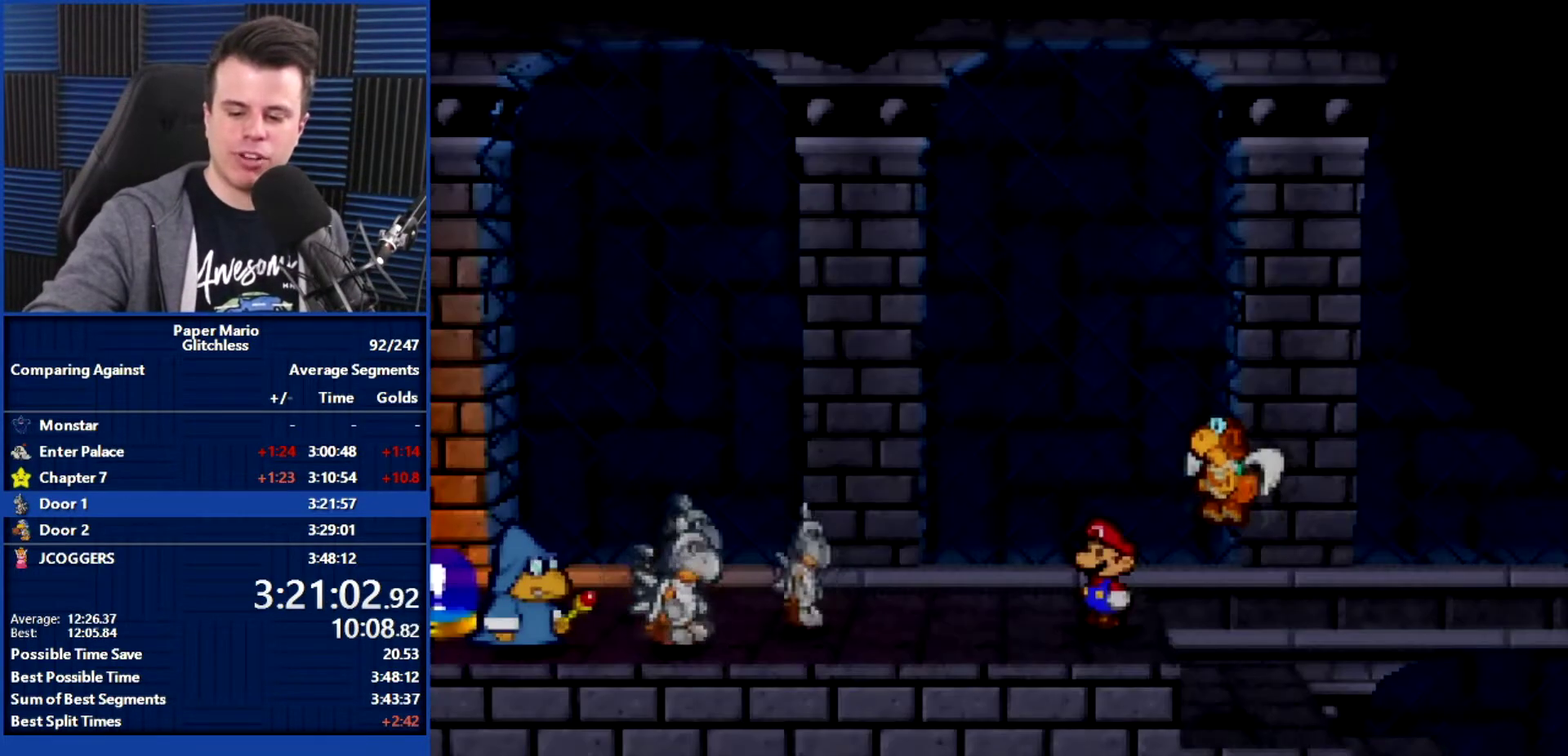
{"dt_ms": 500, "buttons": ["B"], "left_stick": "center", "events": []}
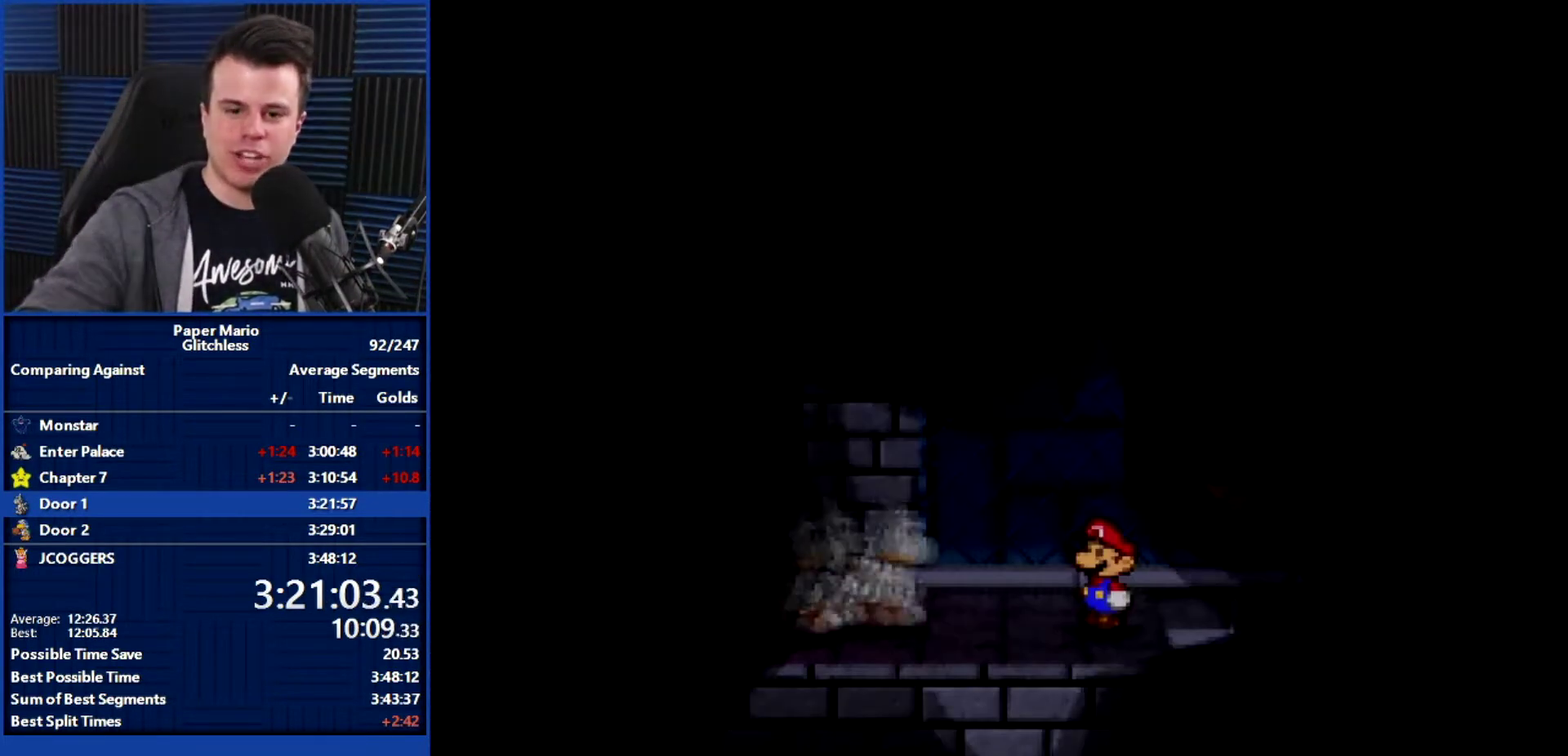
{"dt_ms": 500, "buttons": ["B"], "left_stick": "center", "events": []}
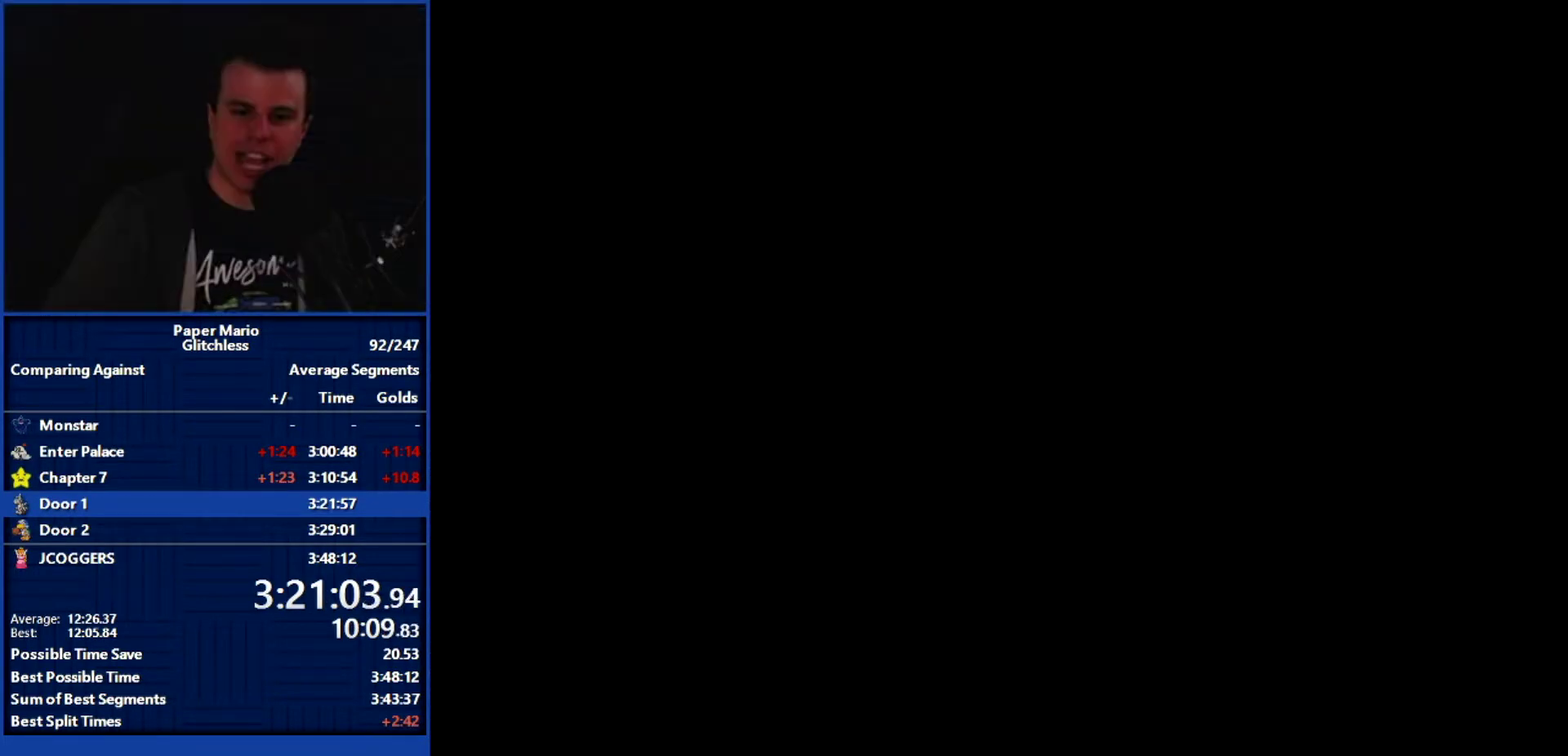
{"dt_ms": 500, "buttons": ["B"], "left_stick": "center", "events": []}
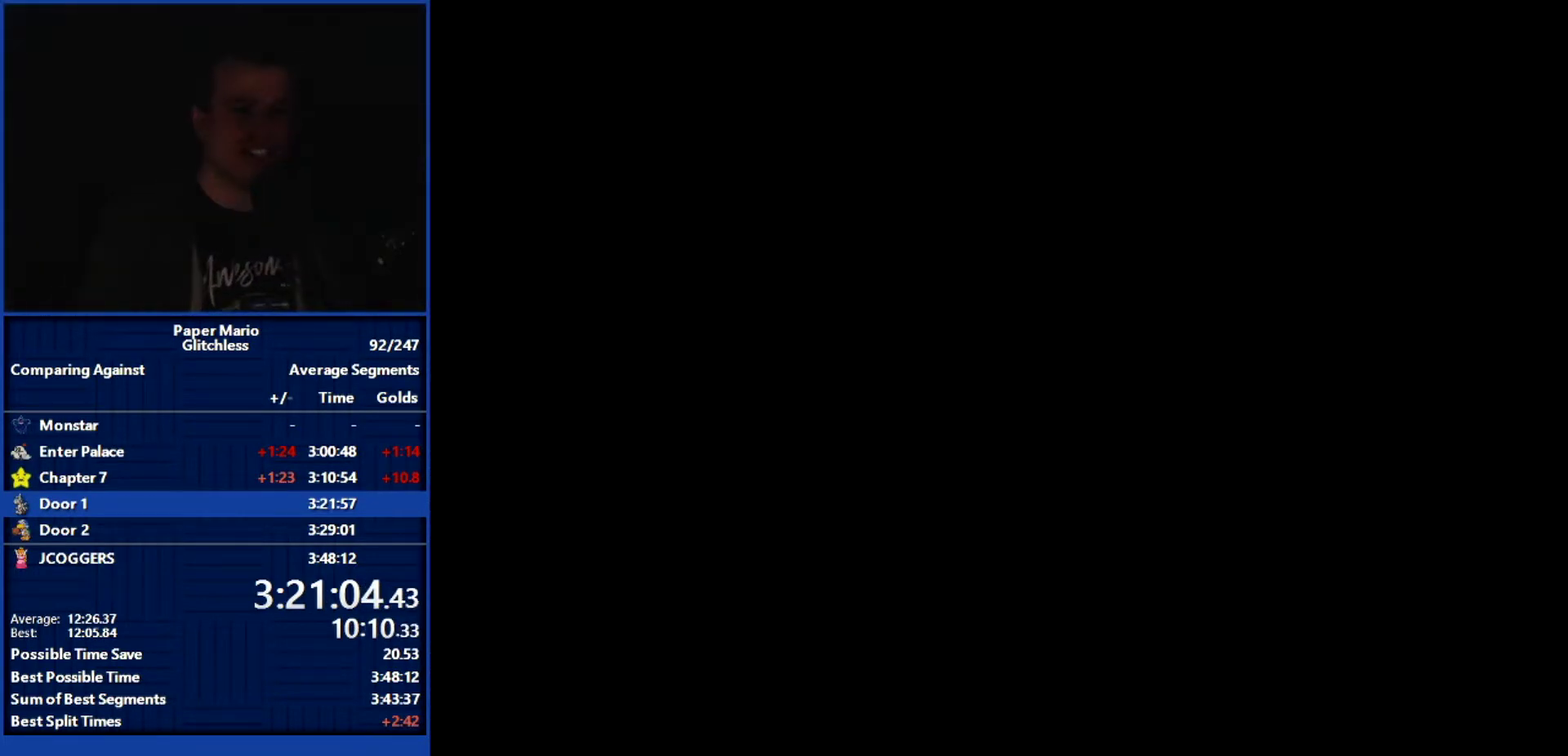
{"dt_ms": 500, "buttons": ["B"], "left_stick": "center", "events": []}